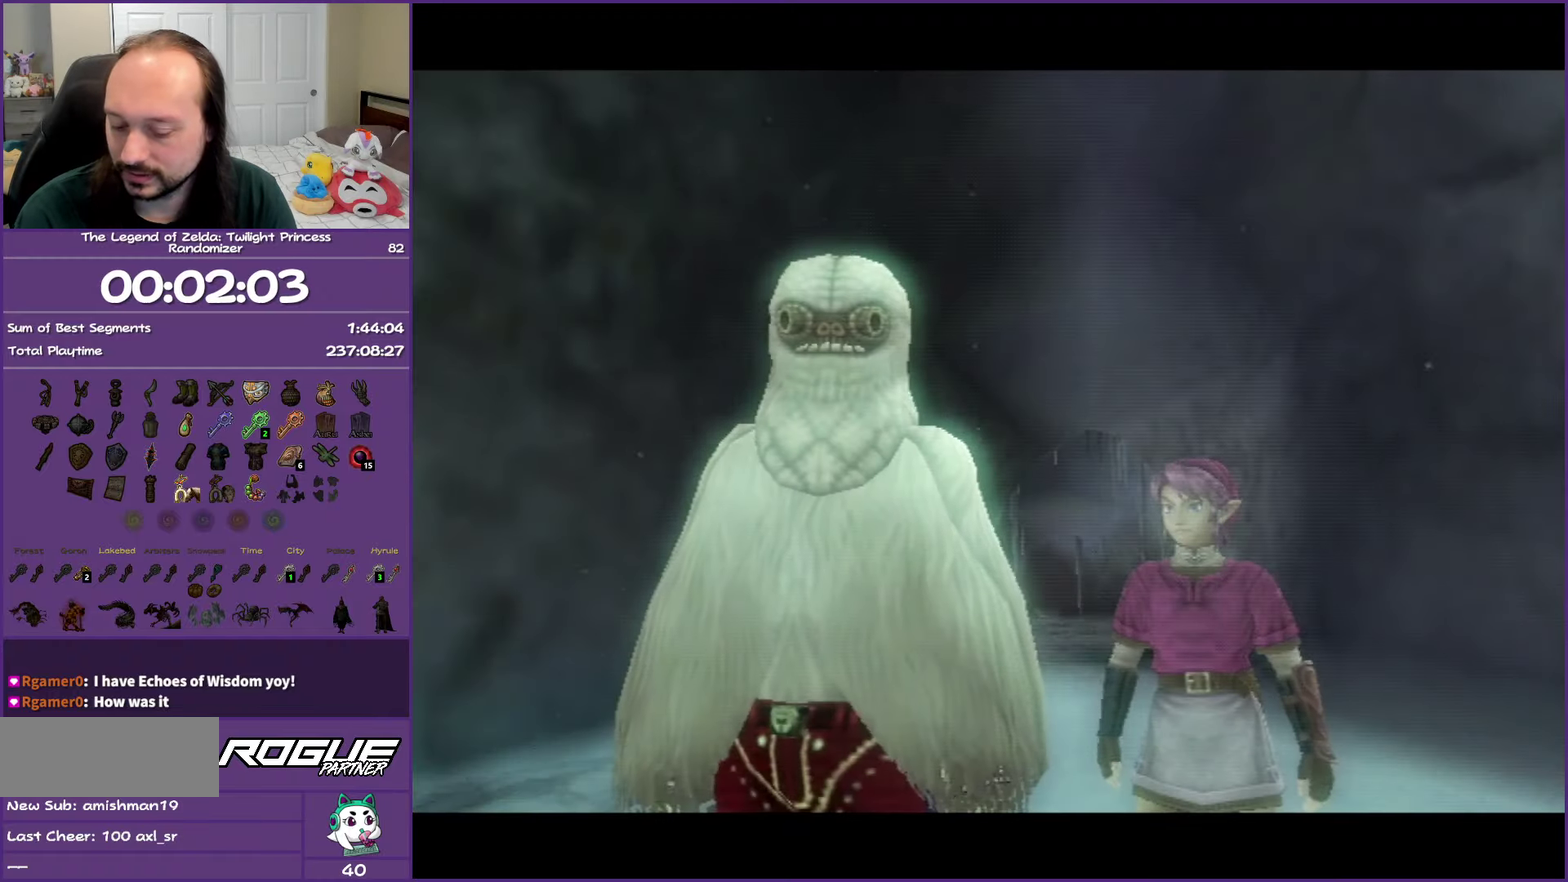
Gameplay with a controller (Nintendo layout); each line is a JSON object with the inputs held at the frame after it. "events" lists button and stick changes between this image and that frame as [ms after this image, input, new state], when the widget could be followed in between. Not read: L3 R3.
{"buttons": ["A", "B"], "left_stick": "center", "right_stick": "center", "events": [[100, "B", "down"], [183, "A", "down"]]}
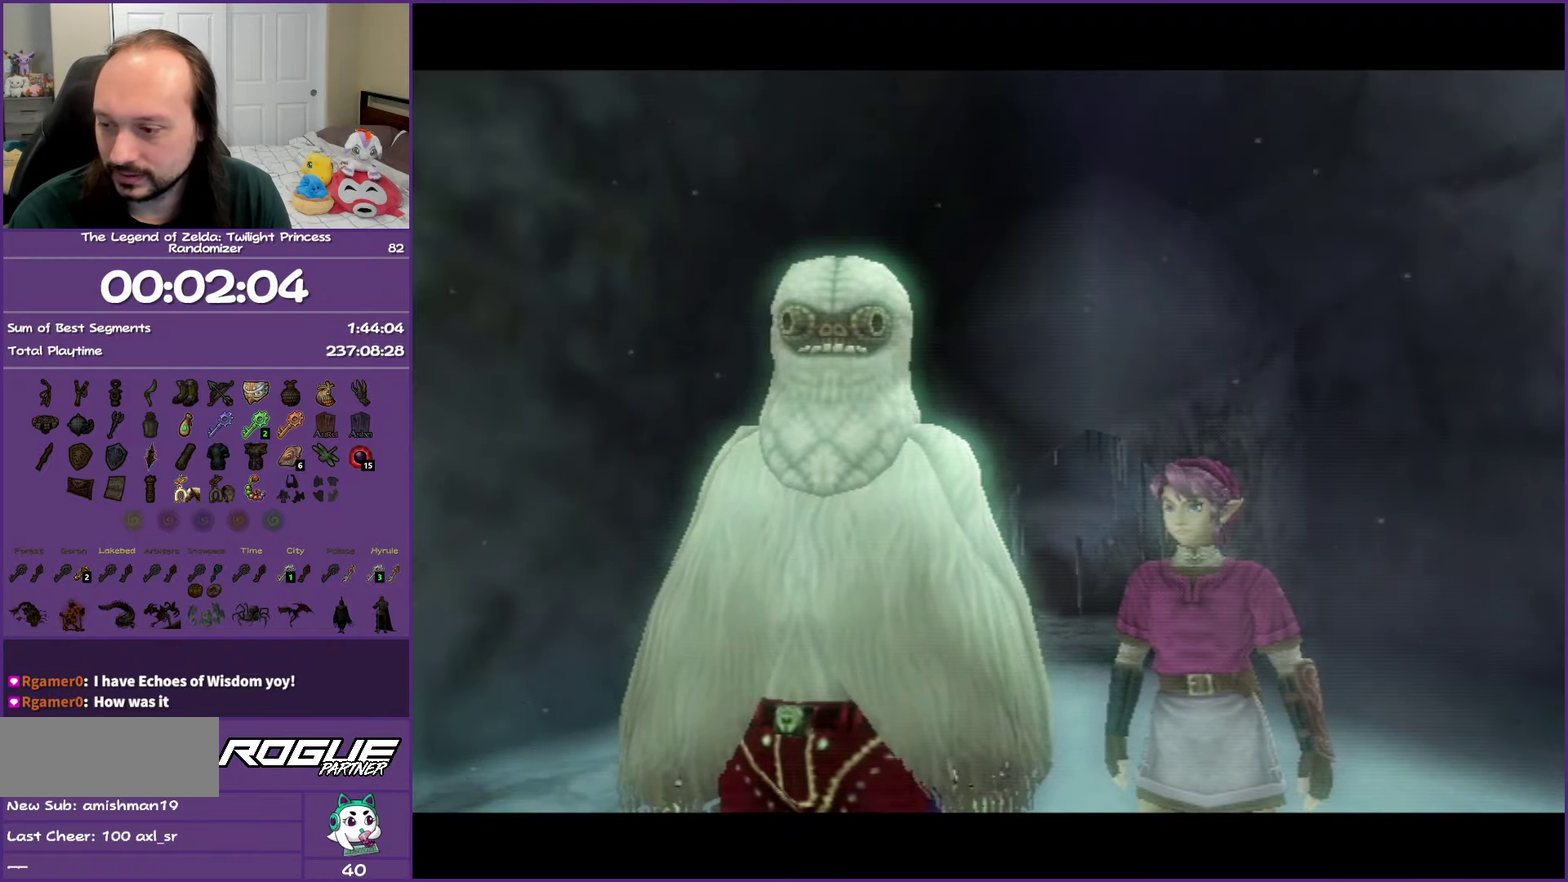
{"buttons": ["A", "B"], "left_stick": "center", "right_stick": "center", "events": []}
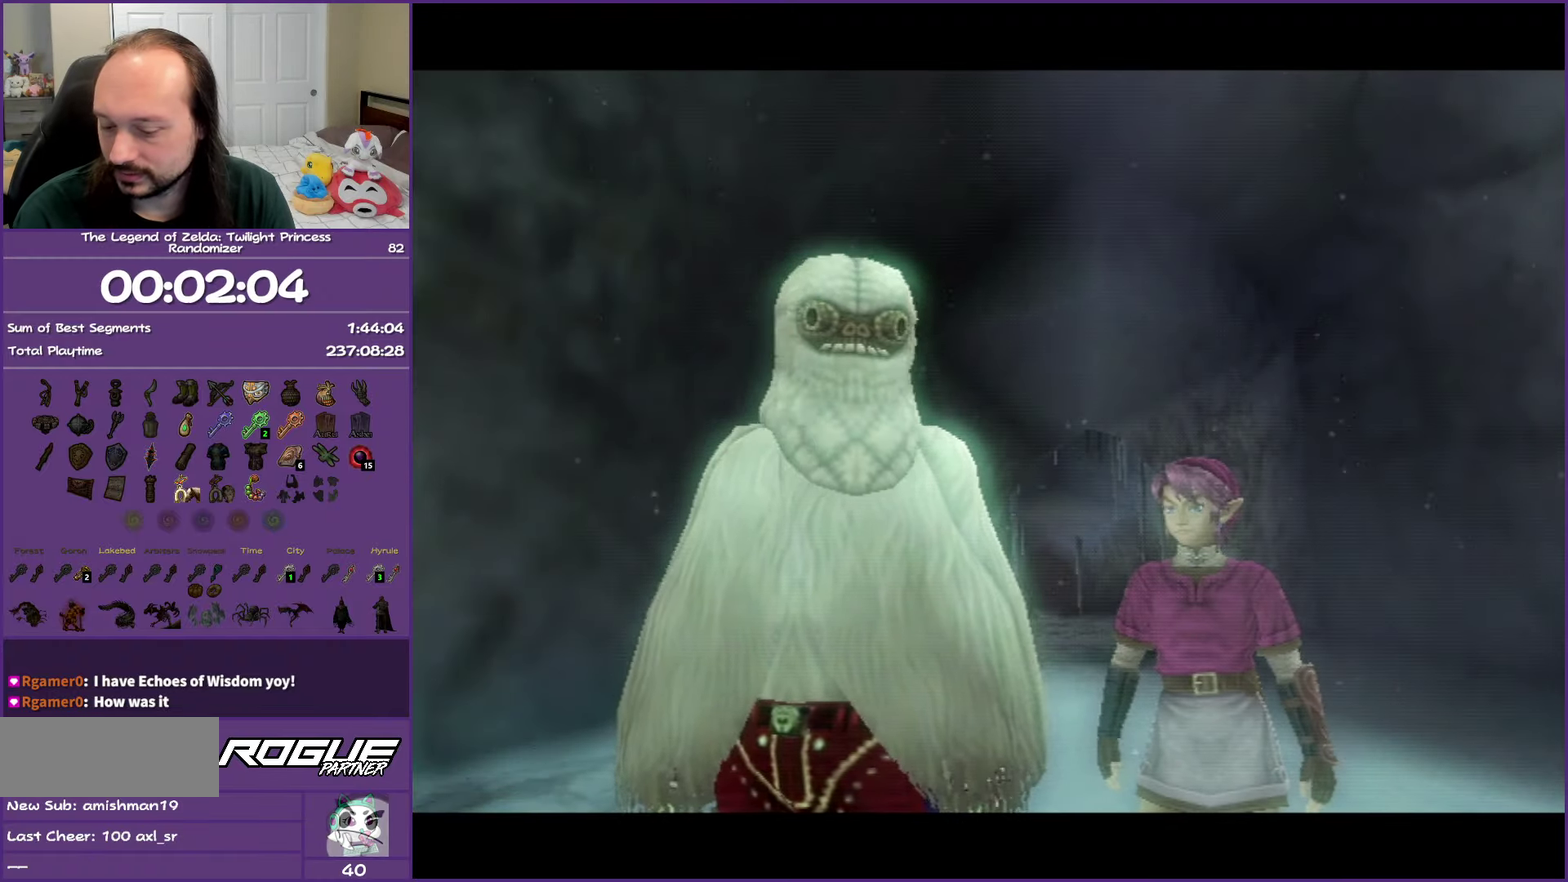
{"buttons": ["A", "B"], "left_stick": "center", "right_stick": "center", "events": []}
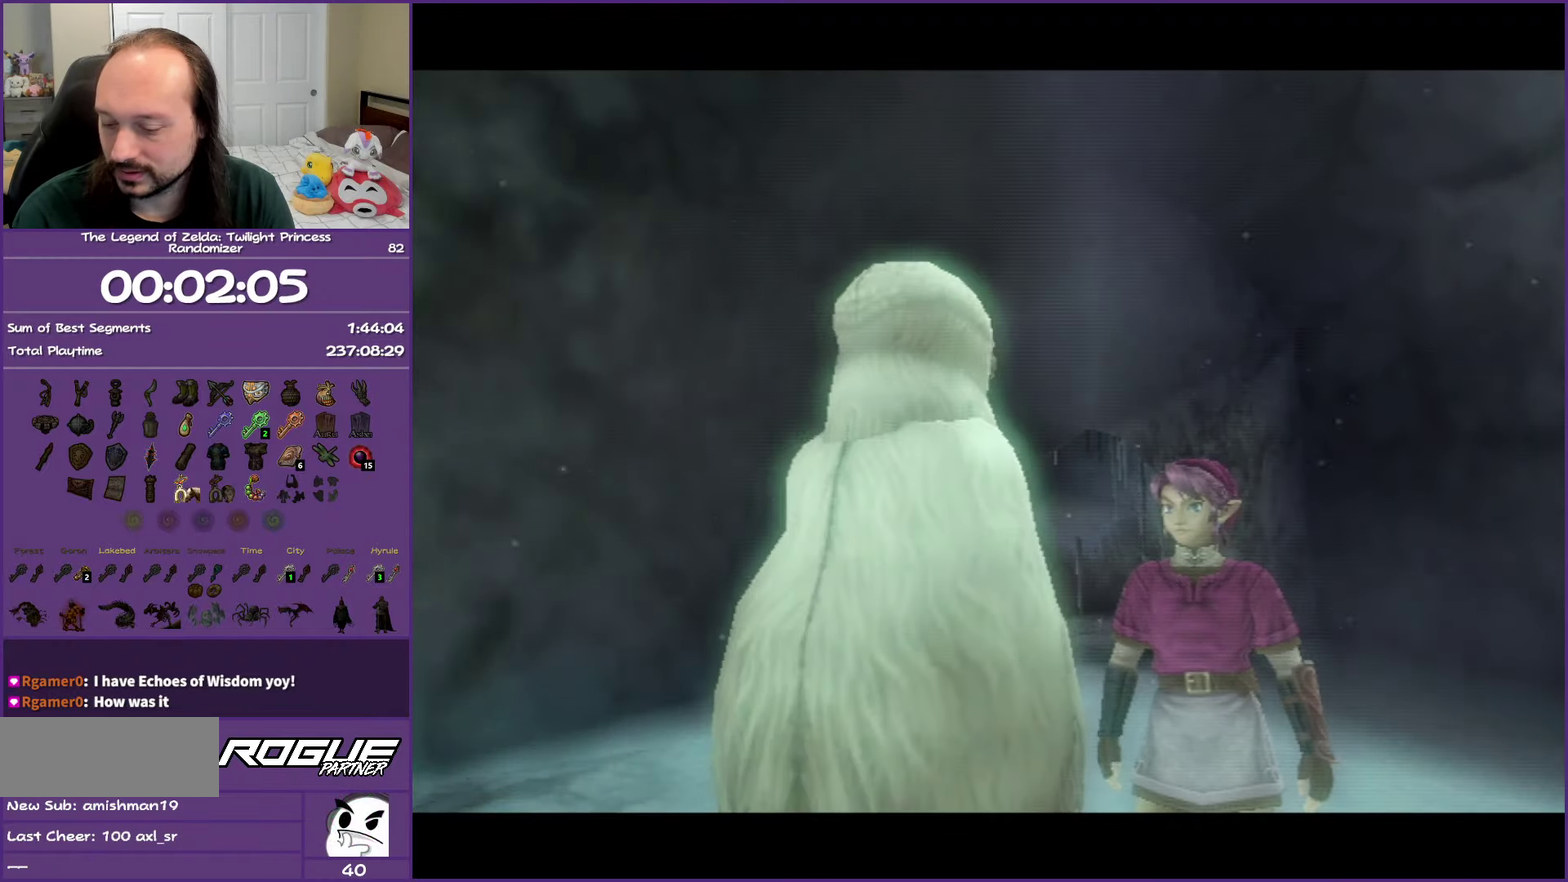
{"buttons": ["A", "B"], "left_stick": "center", "right_stick": "center", "events": []}
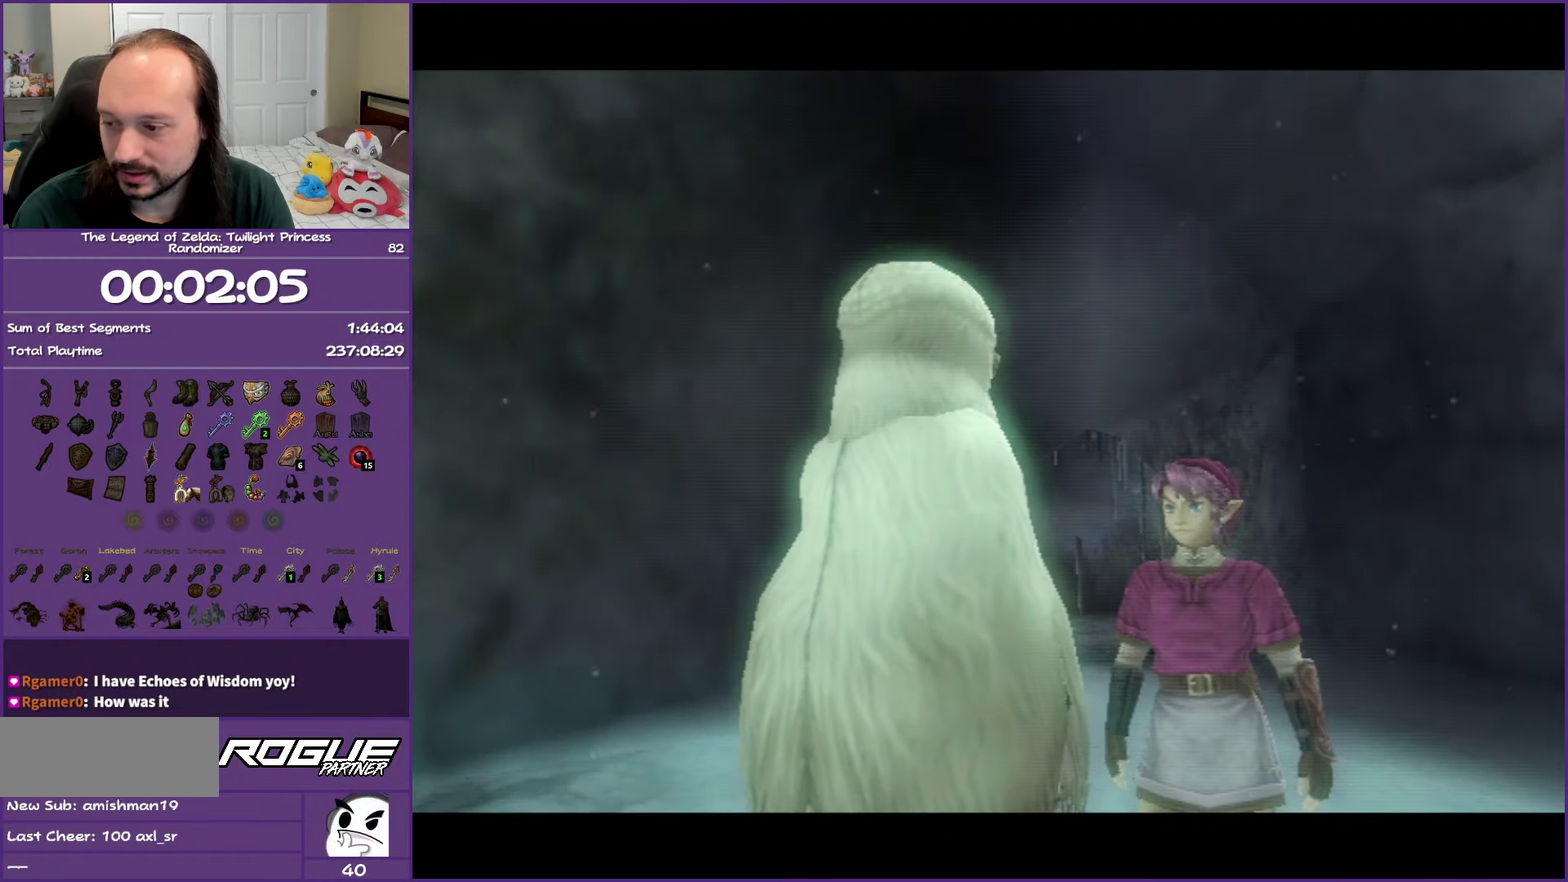
{"buttons": ["A", "B"], "left_stick": "center", "right_stick": "center", "events": []}
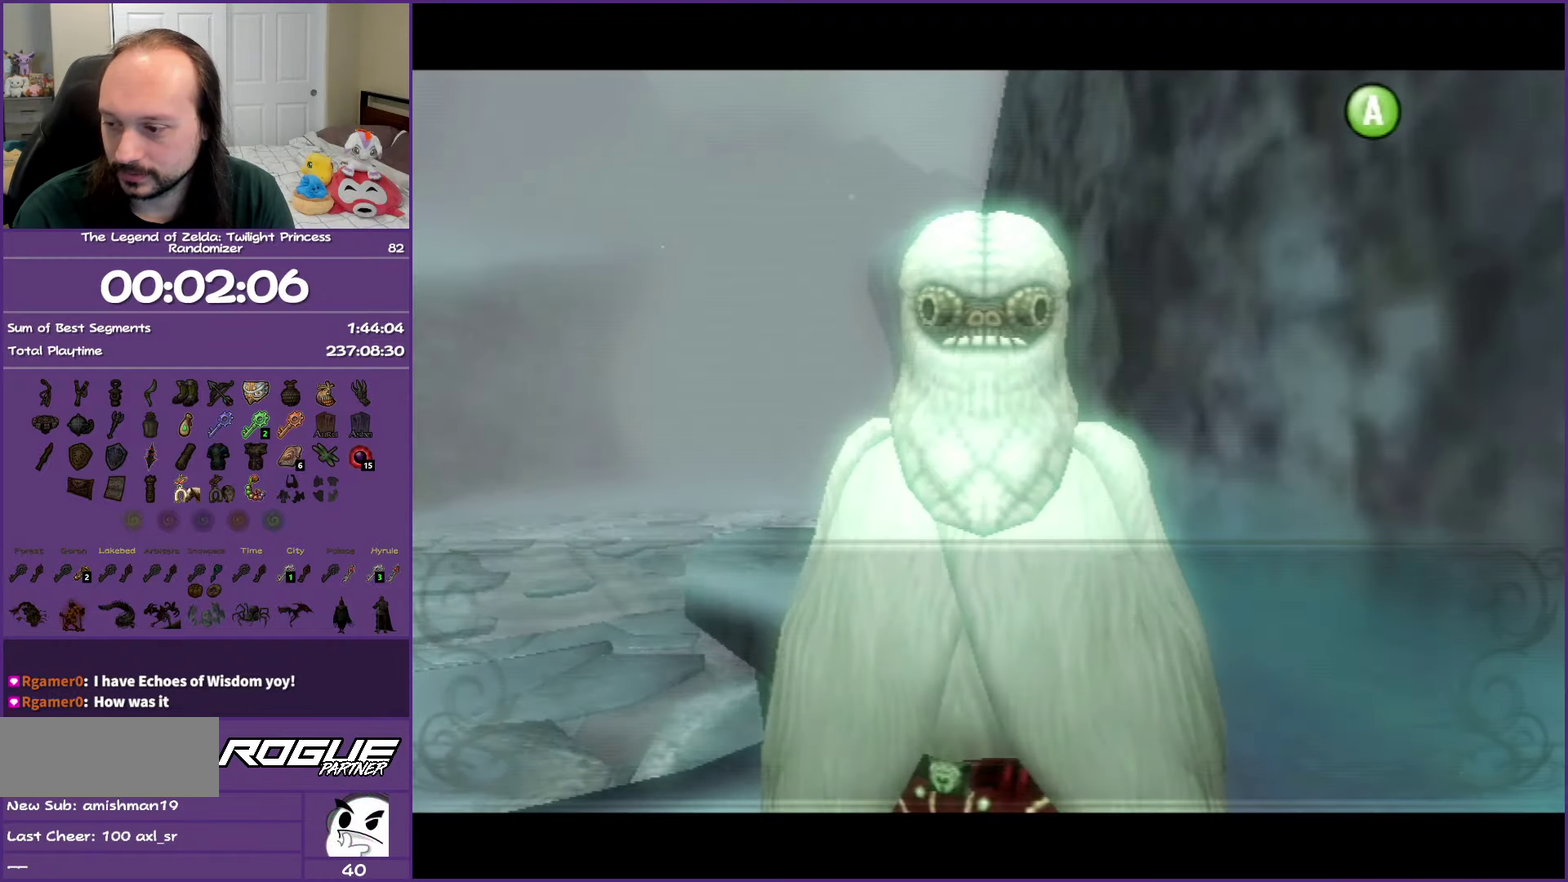
{"buttons": ["A", "B"], "left_stick": "center", "right_stick": "center", "events": []}
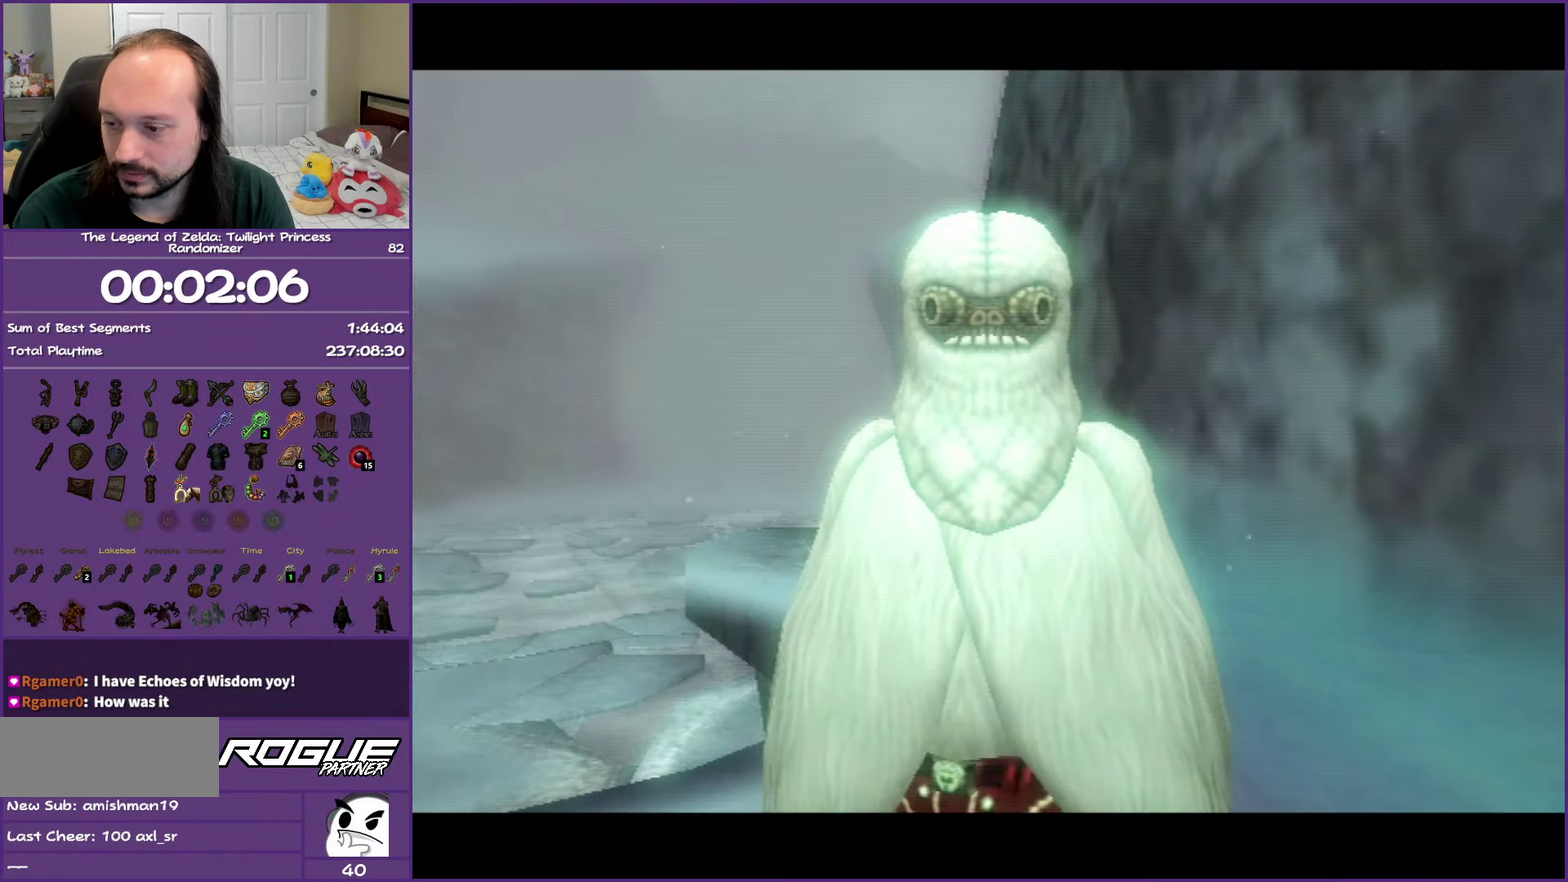
{"buttons": ["A", "B"], "left_stick": "center", "right_stick": "center", "events": []}
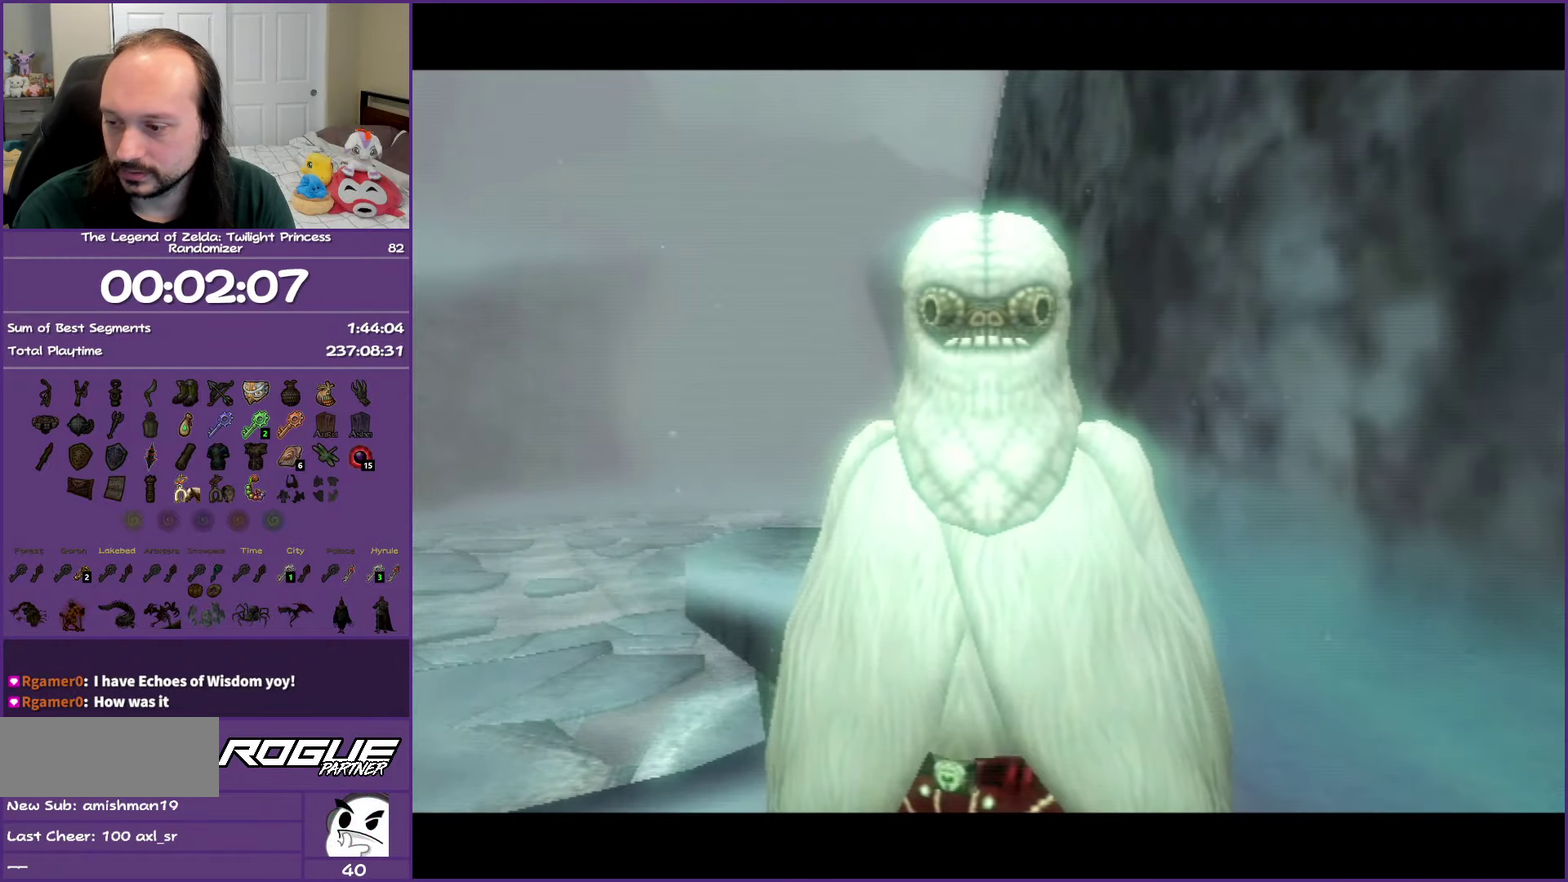
{"buttons": ["A", "B"], "left_stick": "center", "right_stick": "center", "events": []}
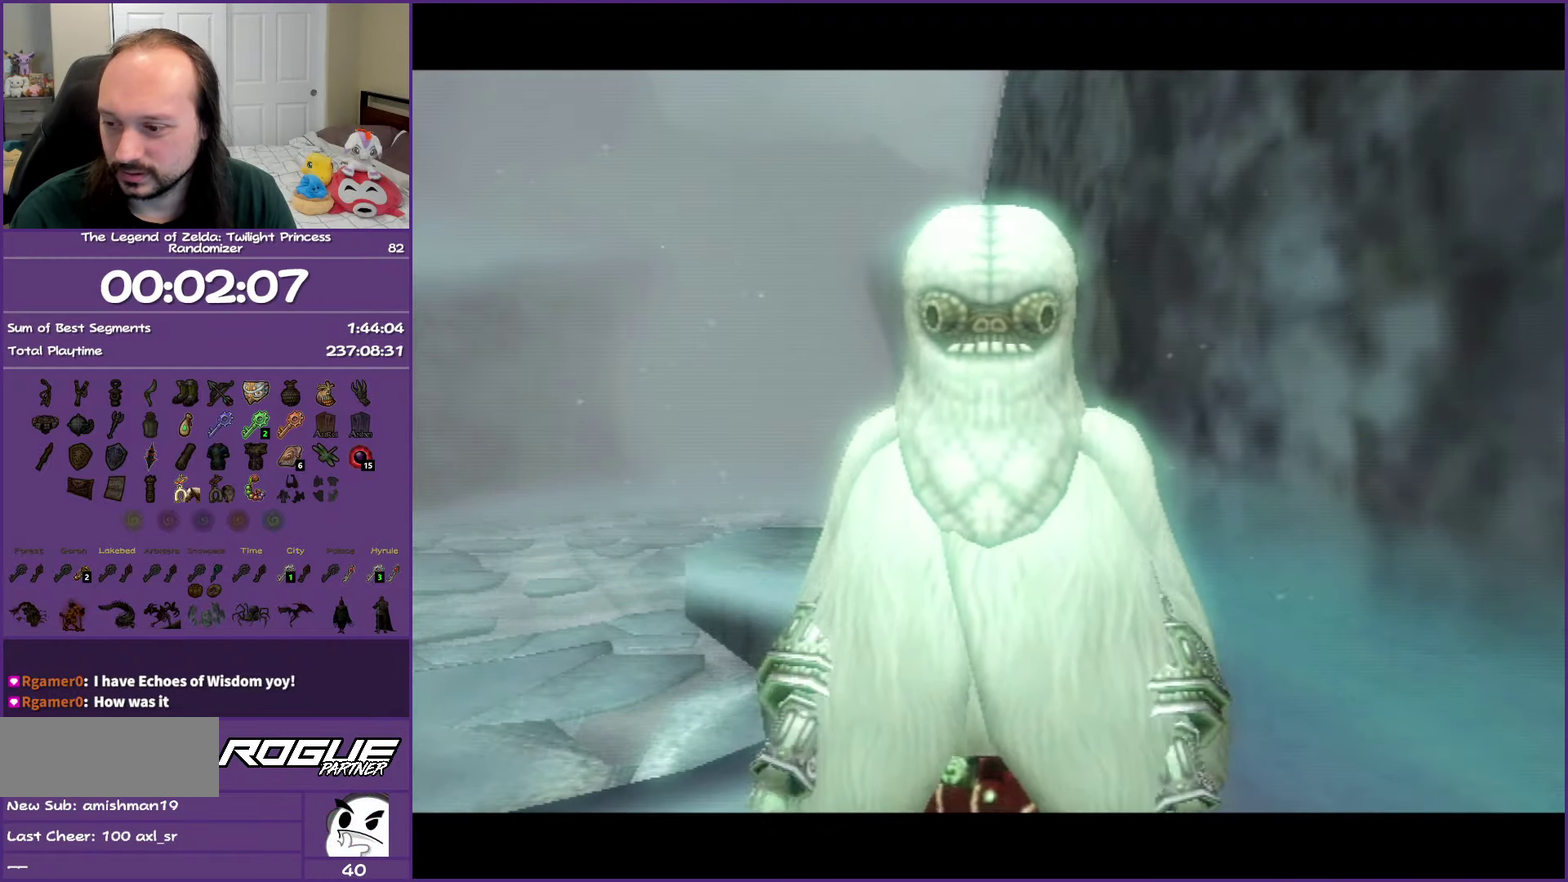
{"buttons": ["A", "B"], "left_stick": "center", "right_stick": "center", "events": []}
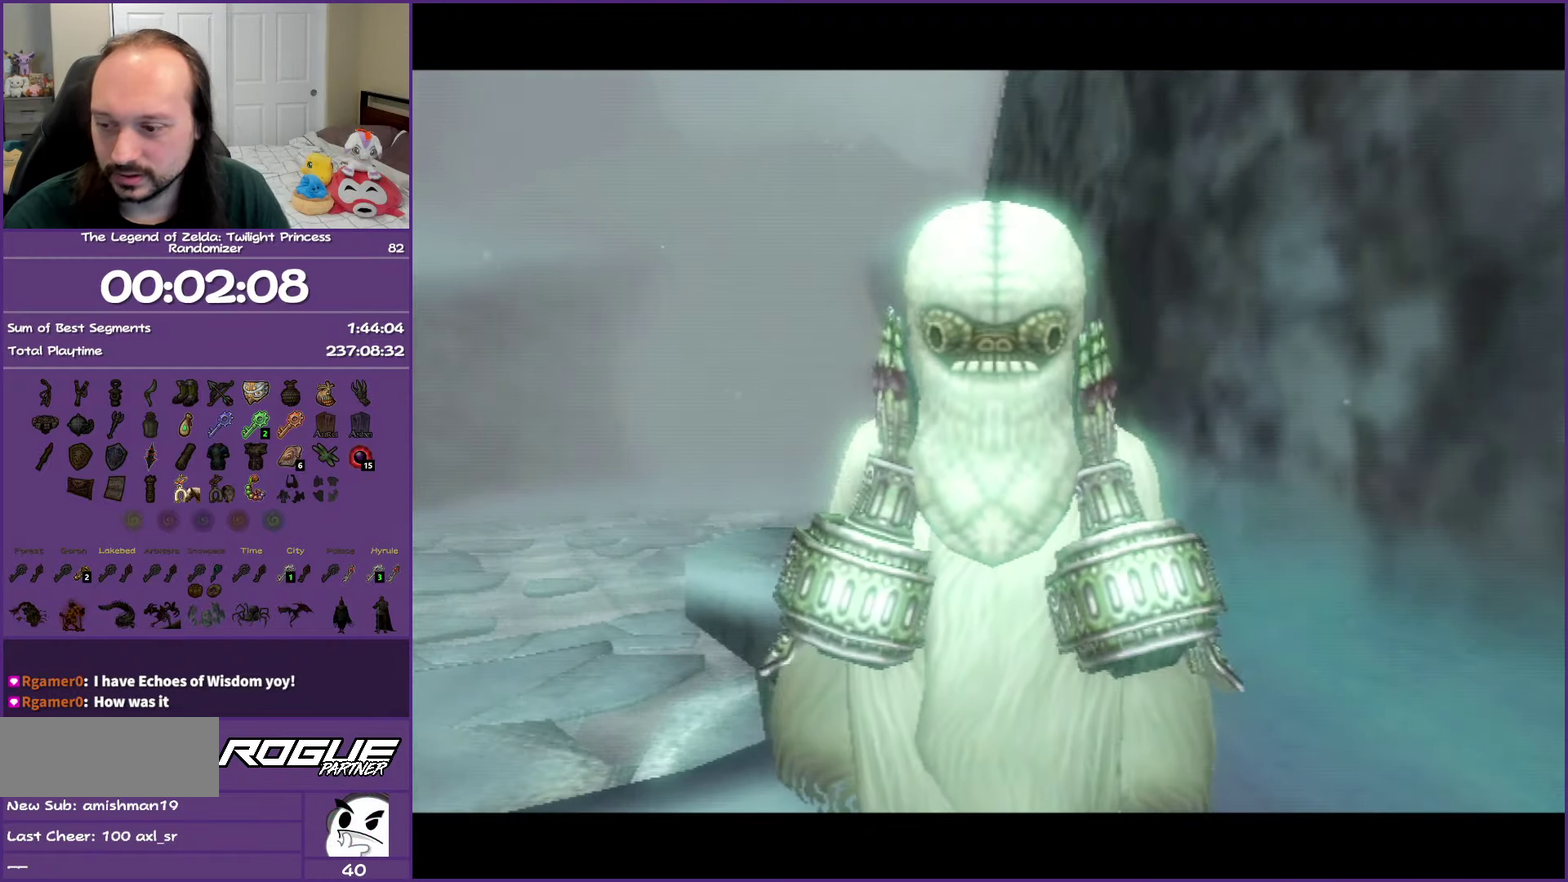
{"buttons": ["B"], "left_stick": "center", "right_stick": "center", "events": [[133, "A", "up"]]}
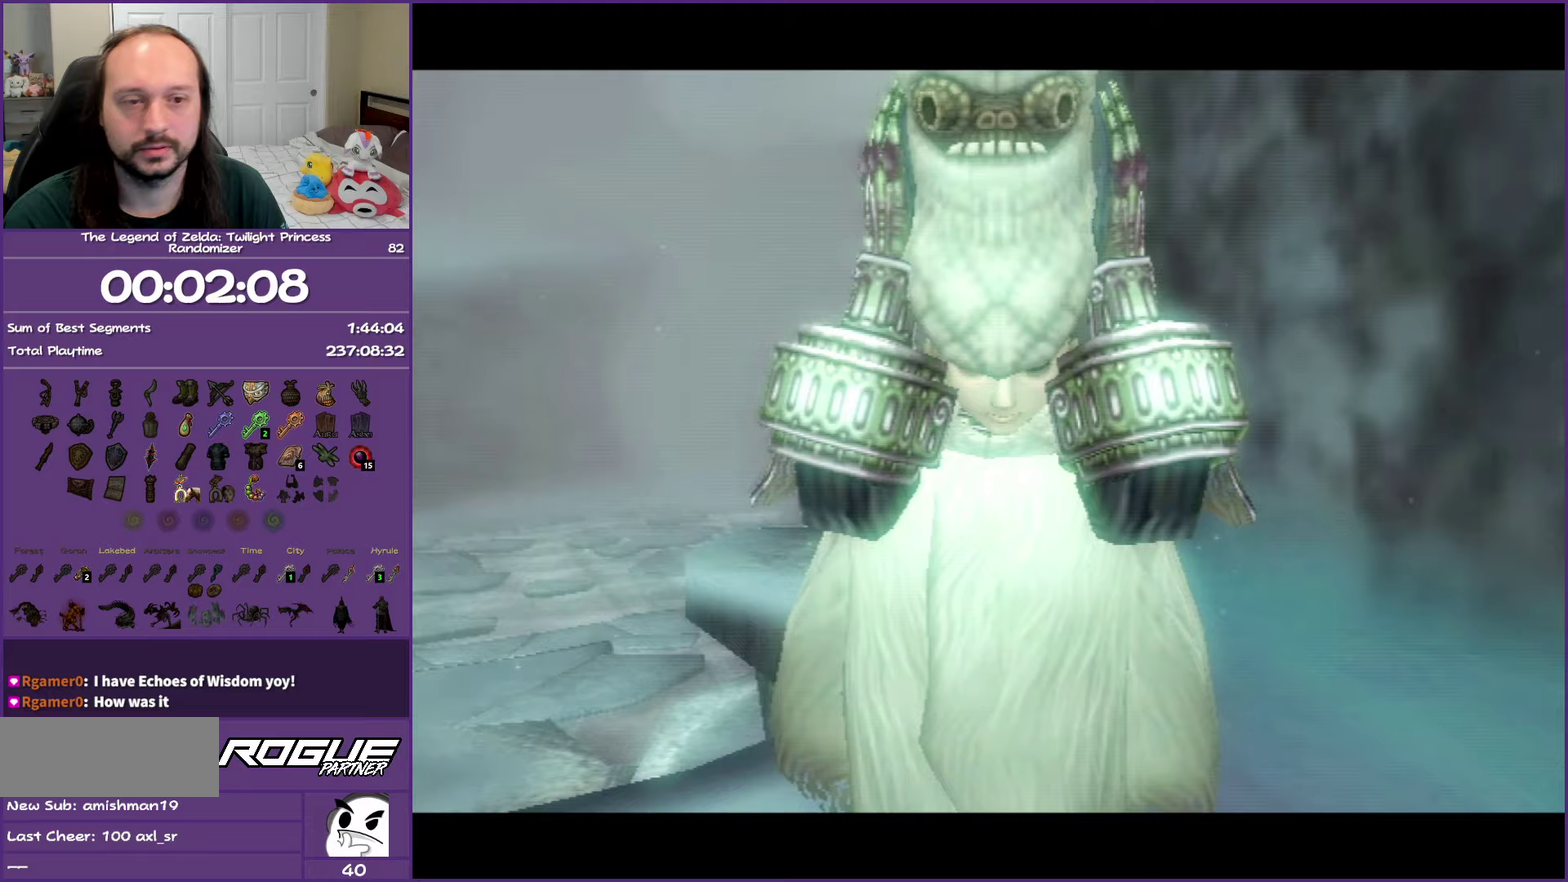
{"buttons": ["B"], "left_stick": "center", "right_stick": "center", "events": []}
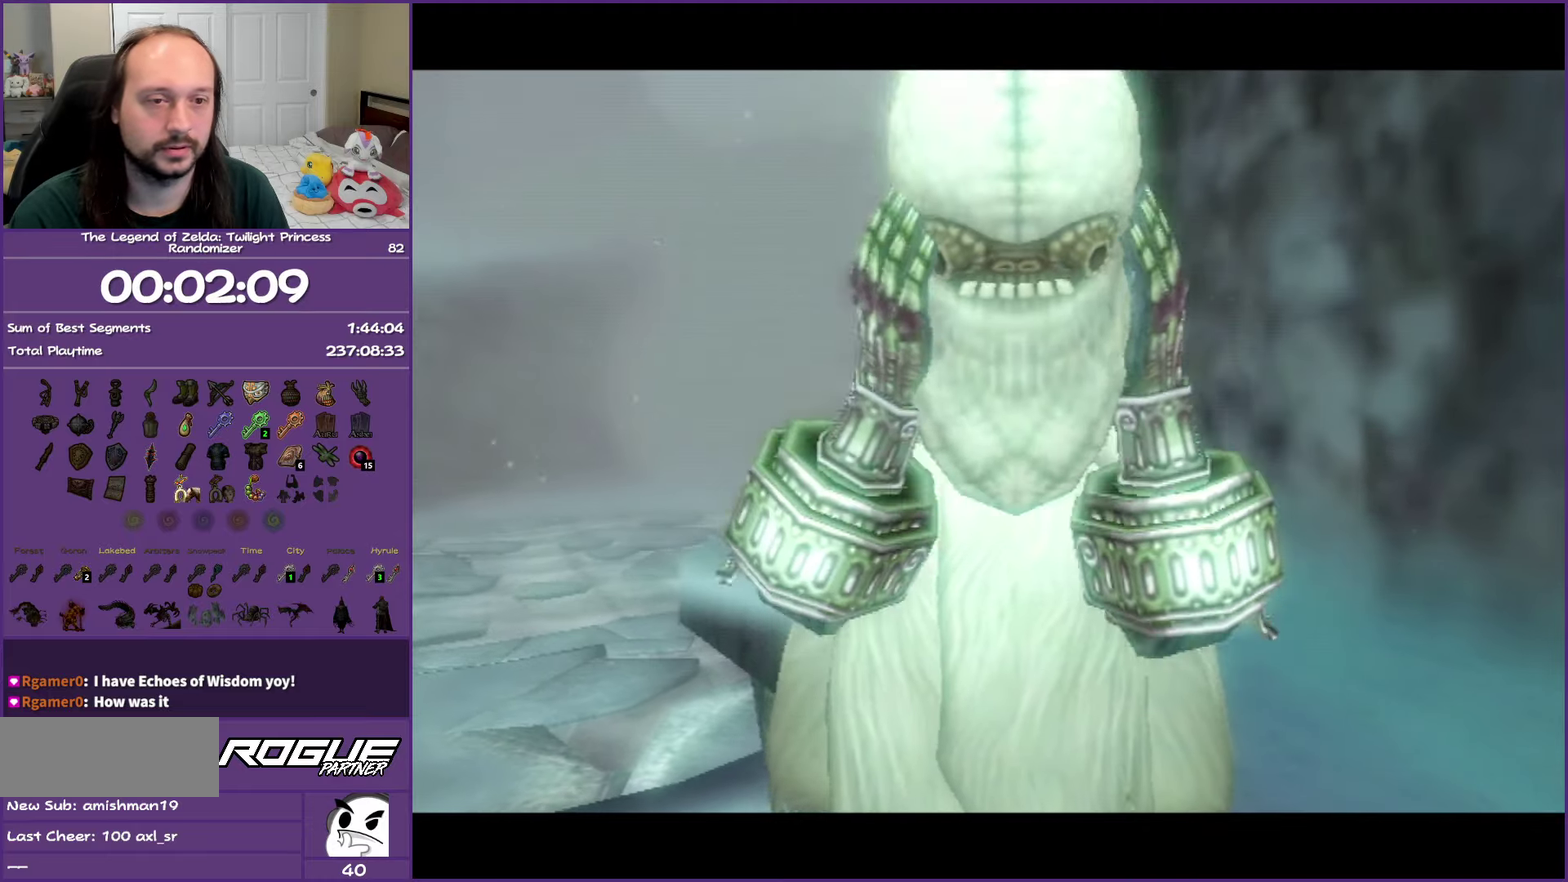
{"buttons": ["B"], "left_stick": "center", "right_stick": "center", "events": []}
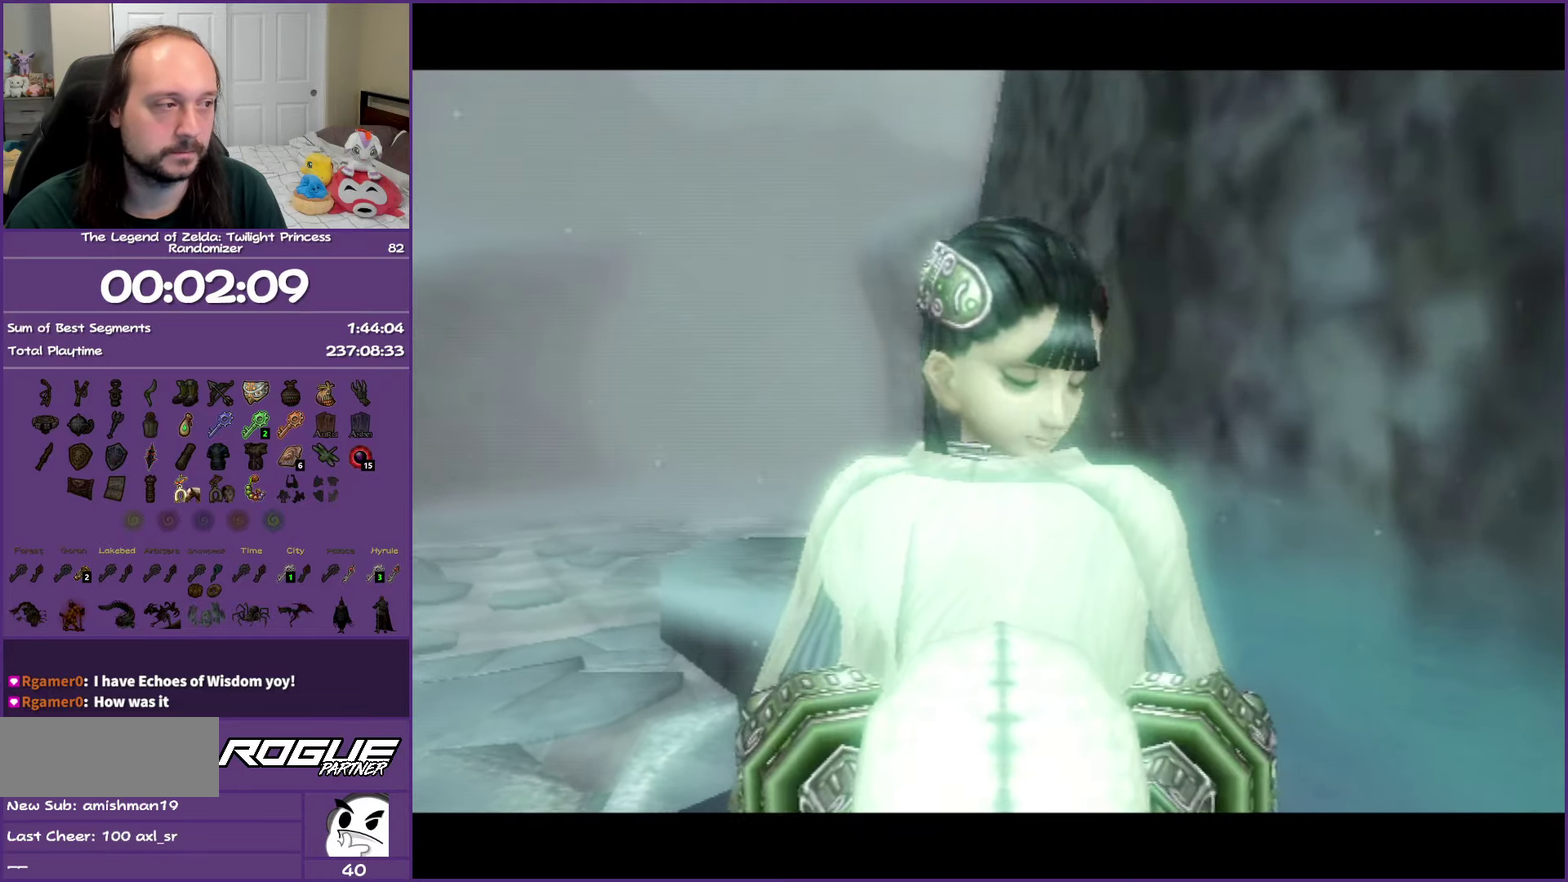
{"buttons": ["B"], "left_stick": "center", "right_stick": "center", "events": []}
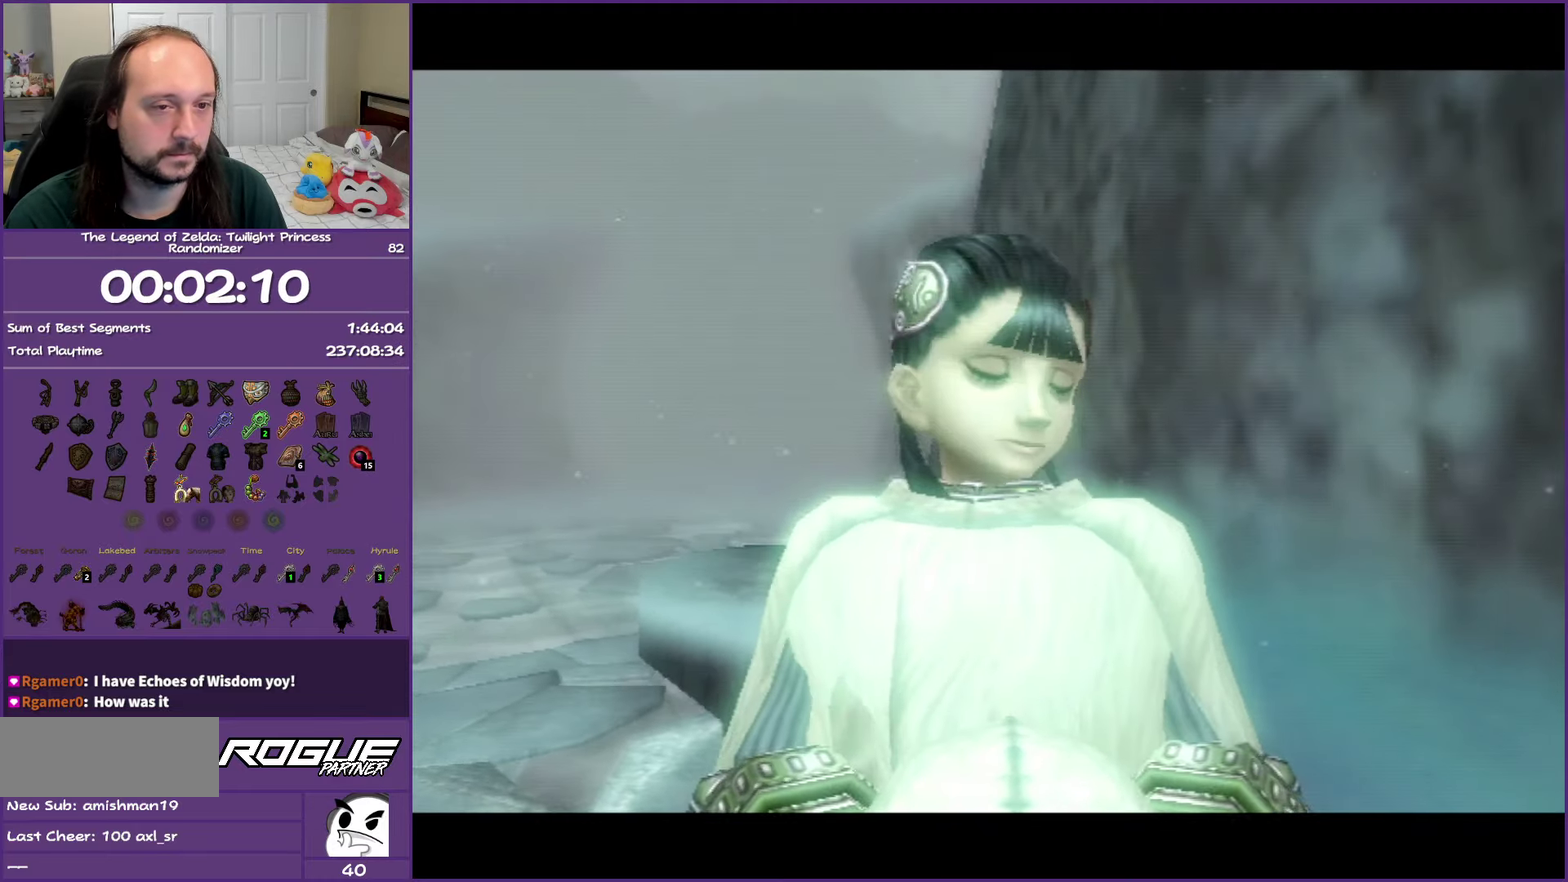
{"buttons": ["B"], "left_stick": "center", "right_stick": "center", "events": []}
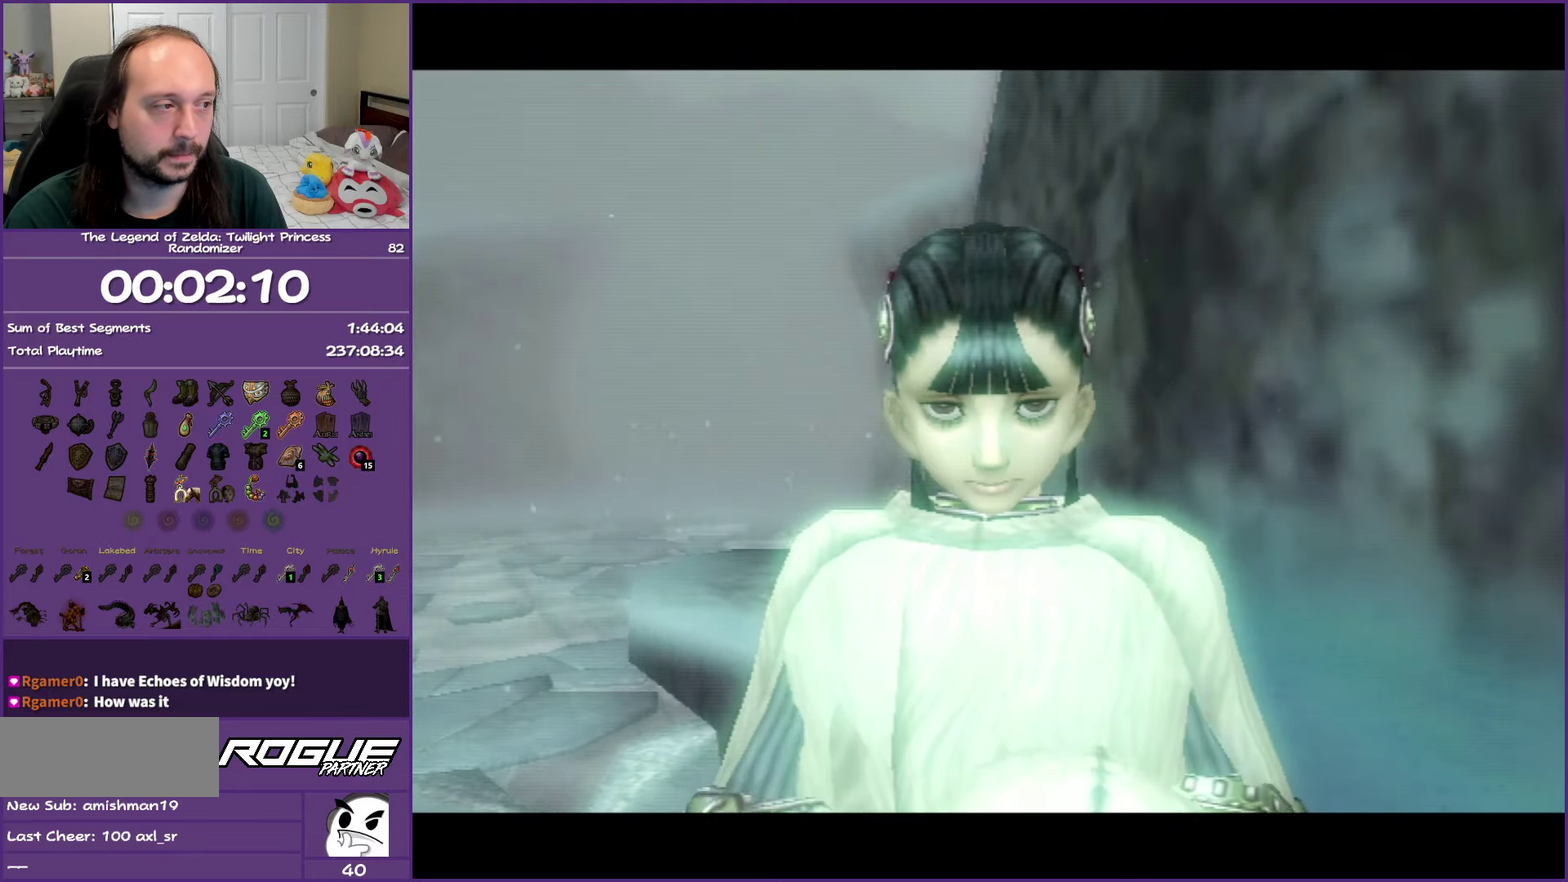
{"buttons": ["B"], "left_stick": "center", "right_stick": "center", "events": []}
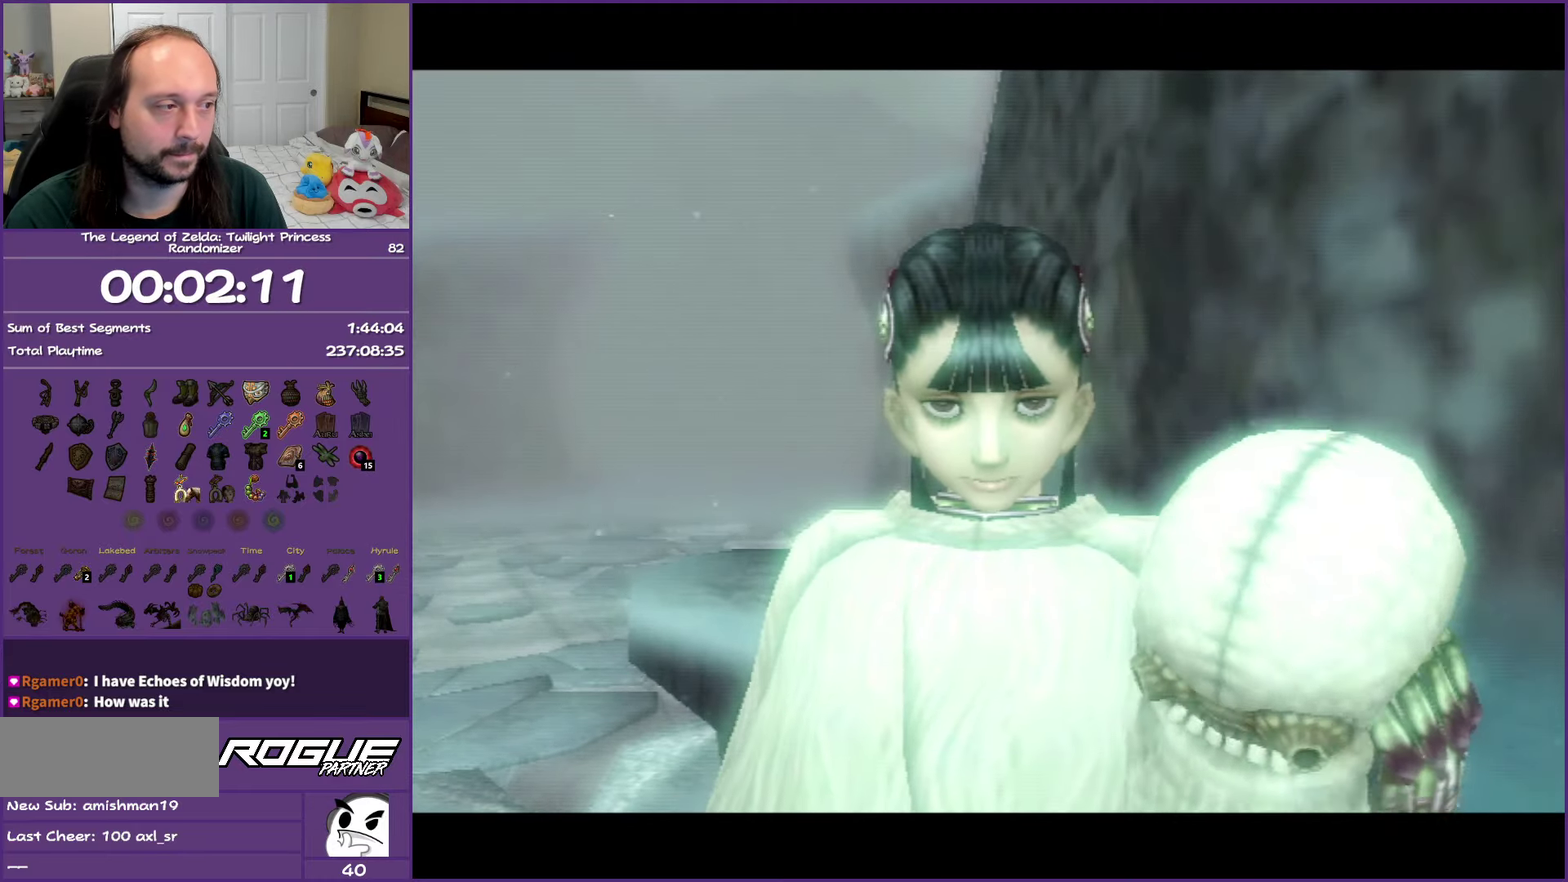
{"buttons": ["B"], "left_stick": "center", "right_stick": "center", "events": []}
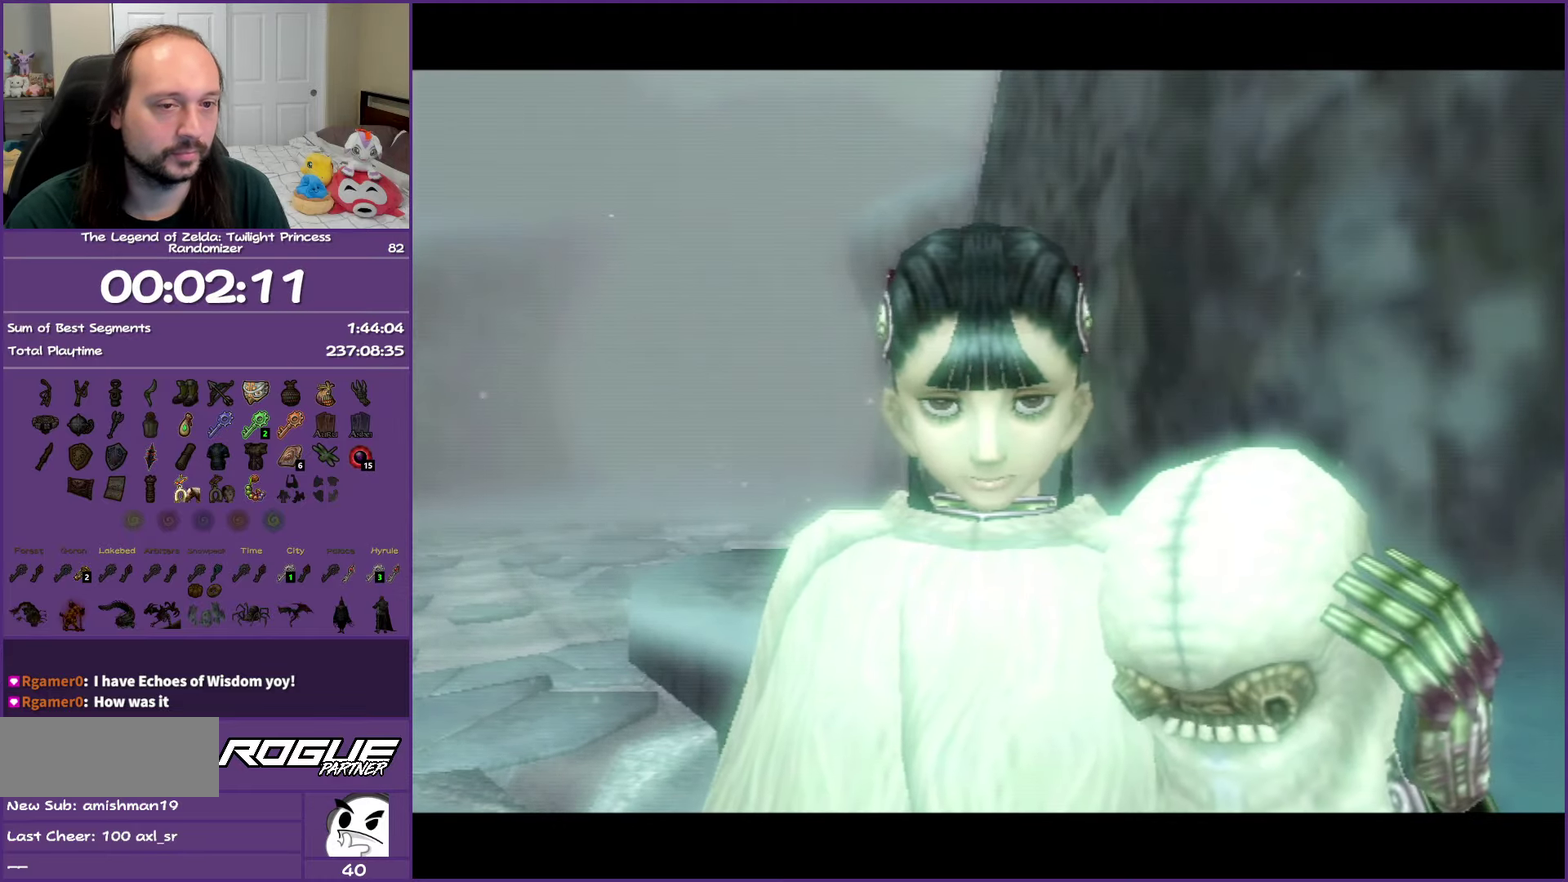
{"buttons": ["B"], "left_stick": "center", "right_stick": "center", "events": []}
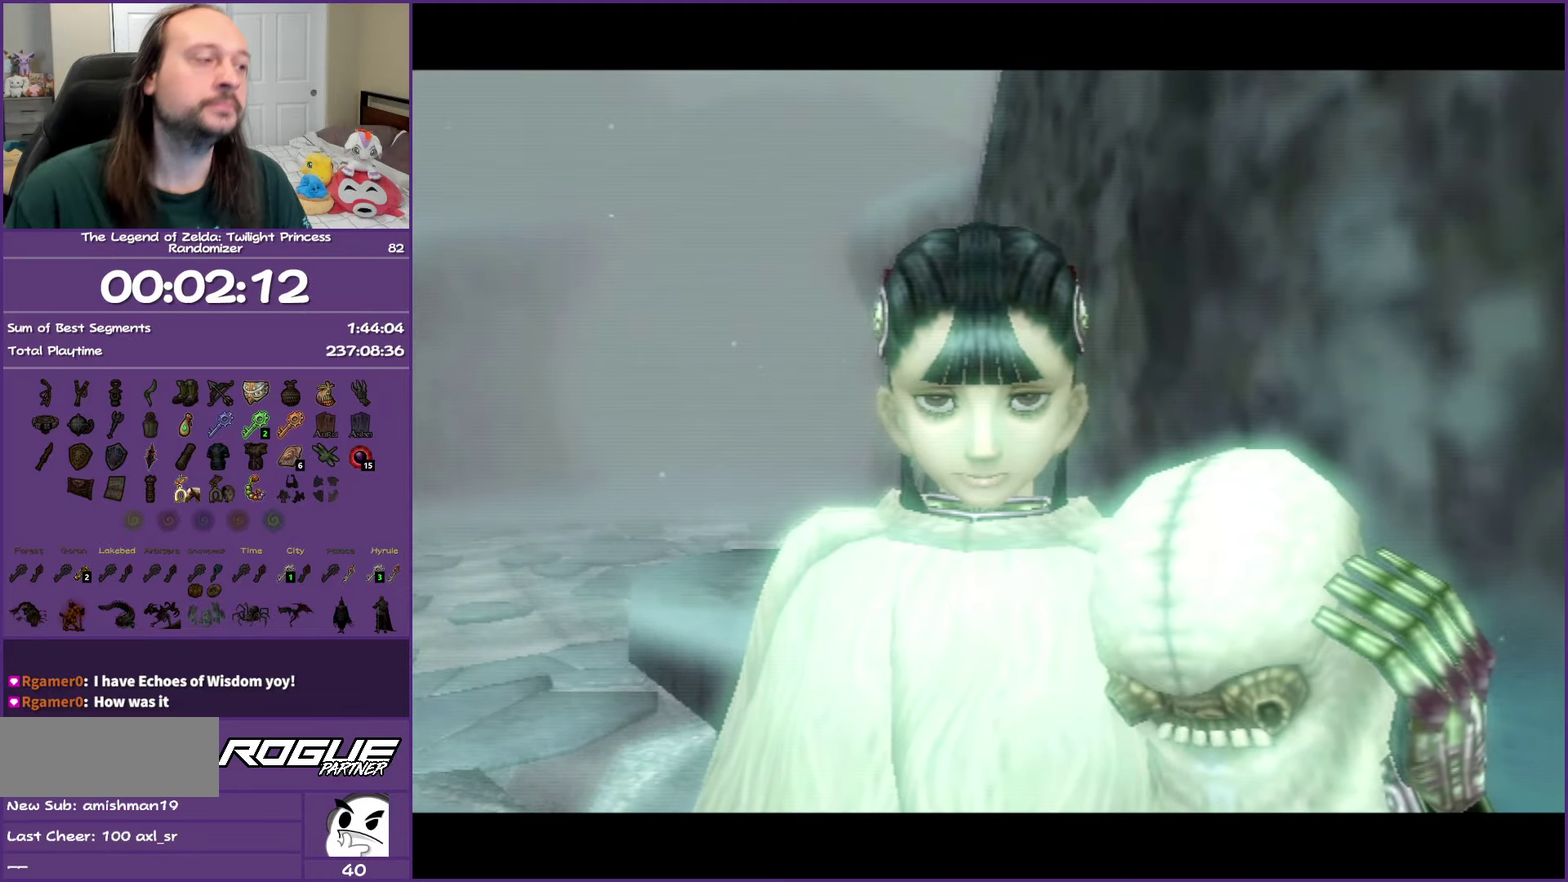
{"buttons": ["B"], "left_stick": "center", "right_stick": "center", "events": []}
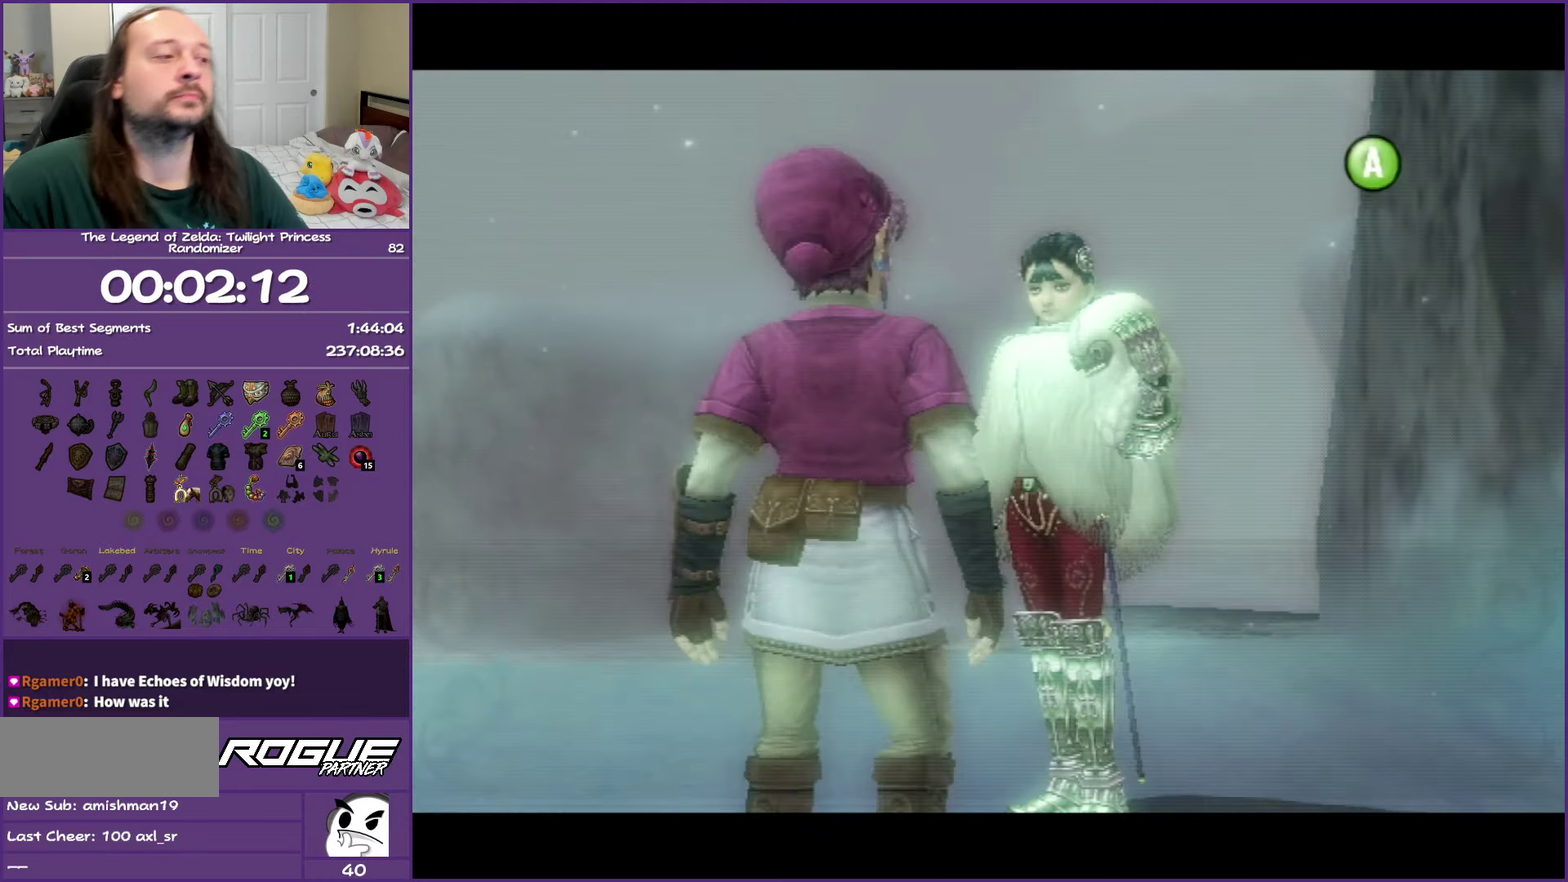
{"buttons": ["B"], "left_stick": "center", "right_stick": "center", "events": []}
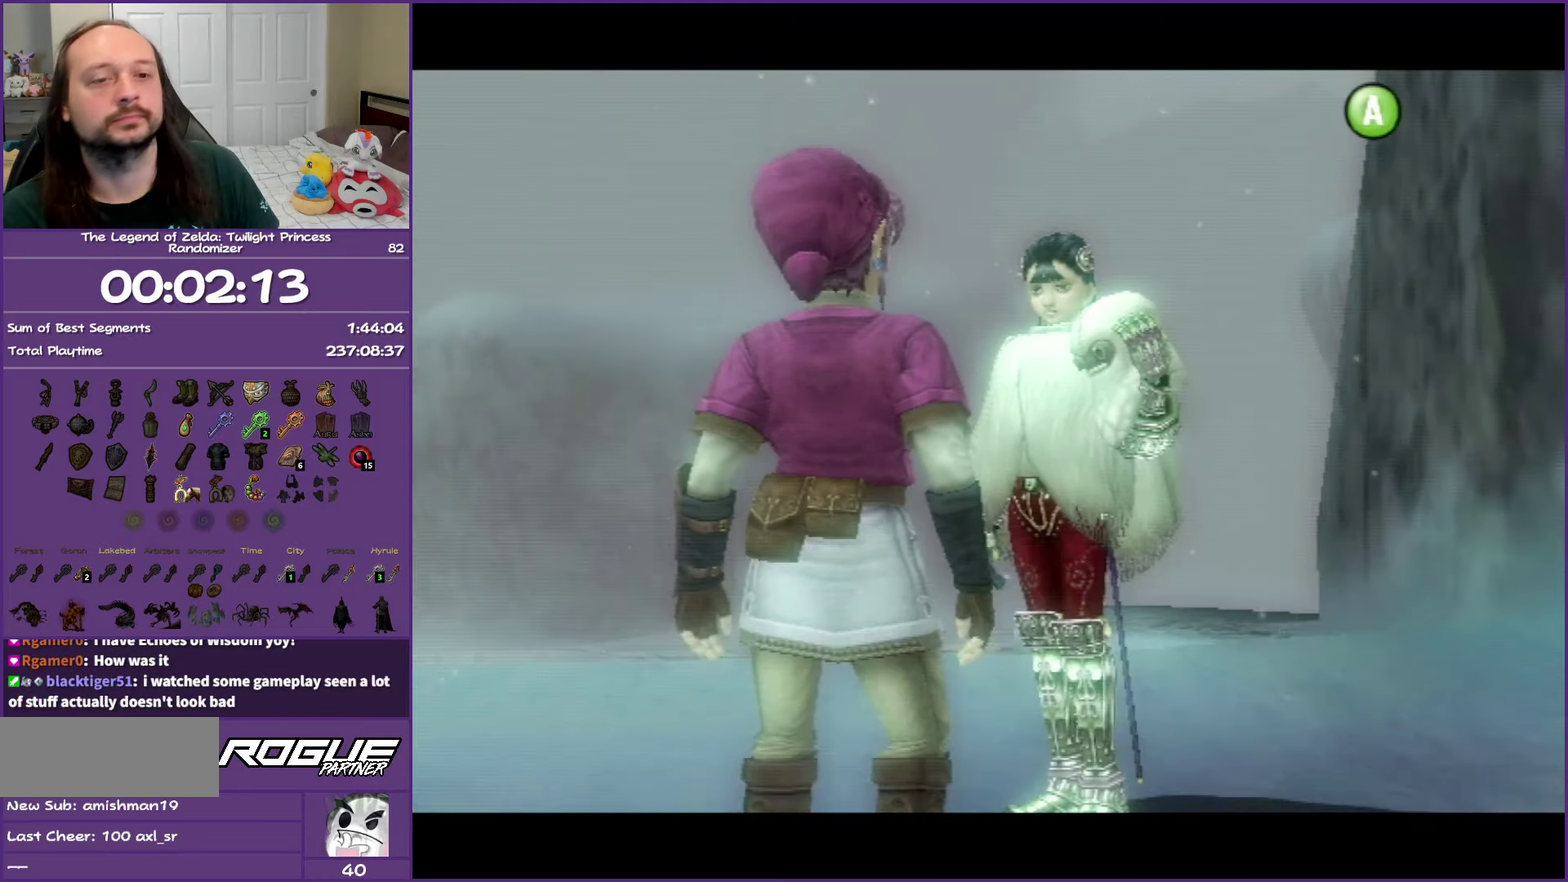
{"buttons": ["B"], "left_stick": "center", "right_stick": "center", "events": []}
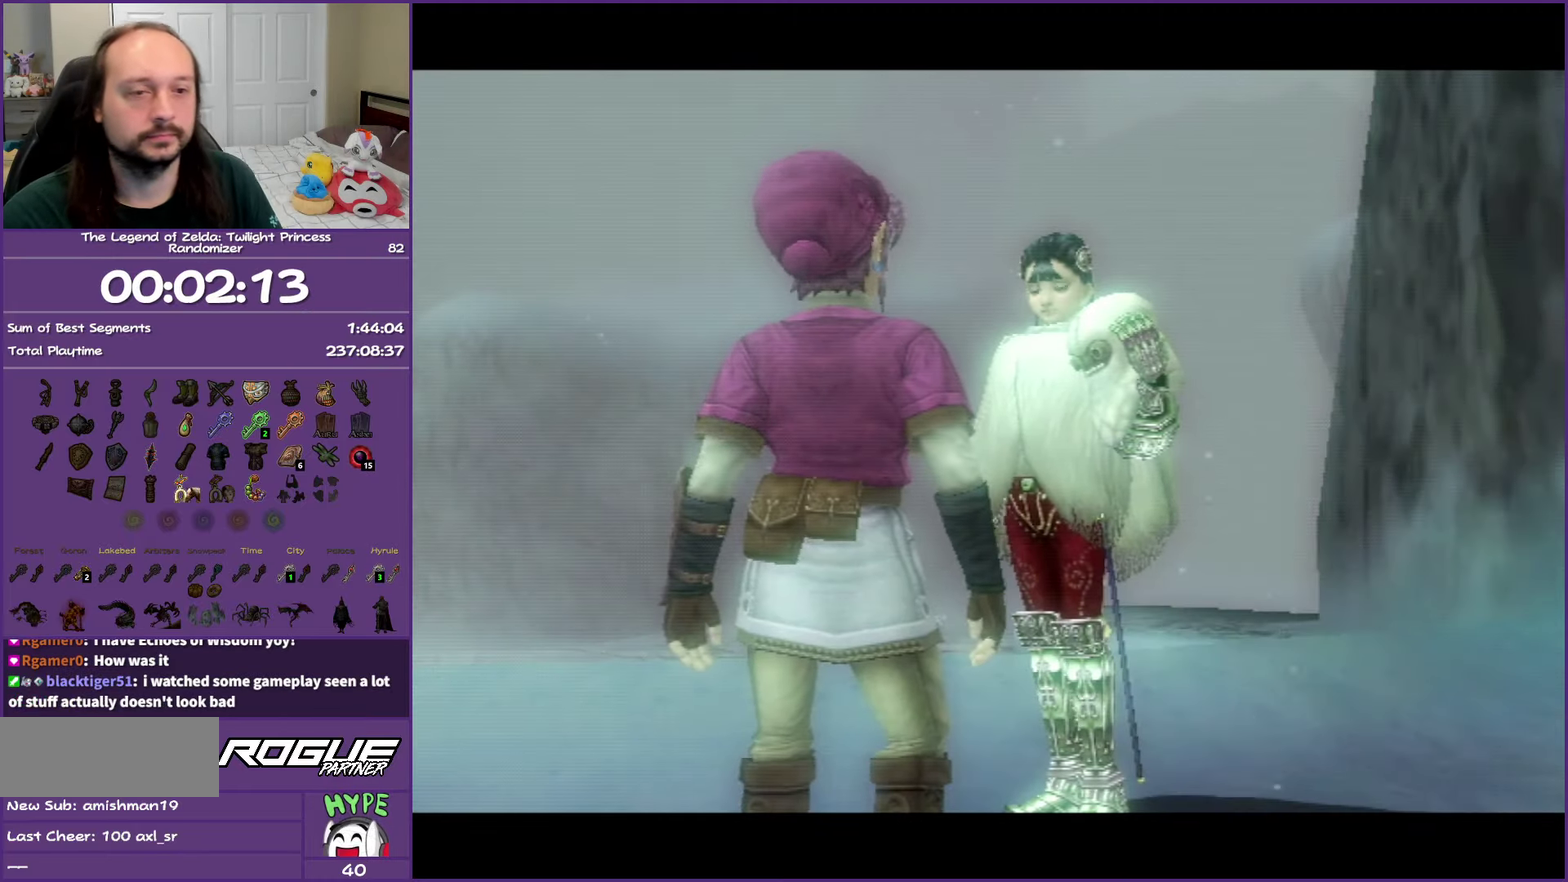
{"buttons": ["B"], "left_stick": "center", "right_stick": "center", "events": []}
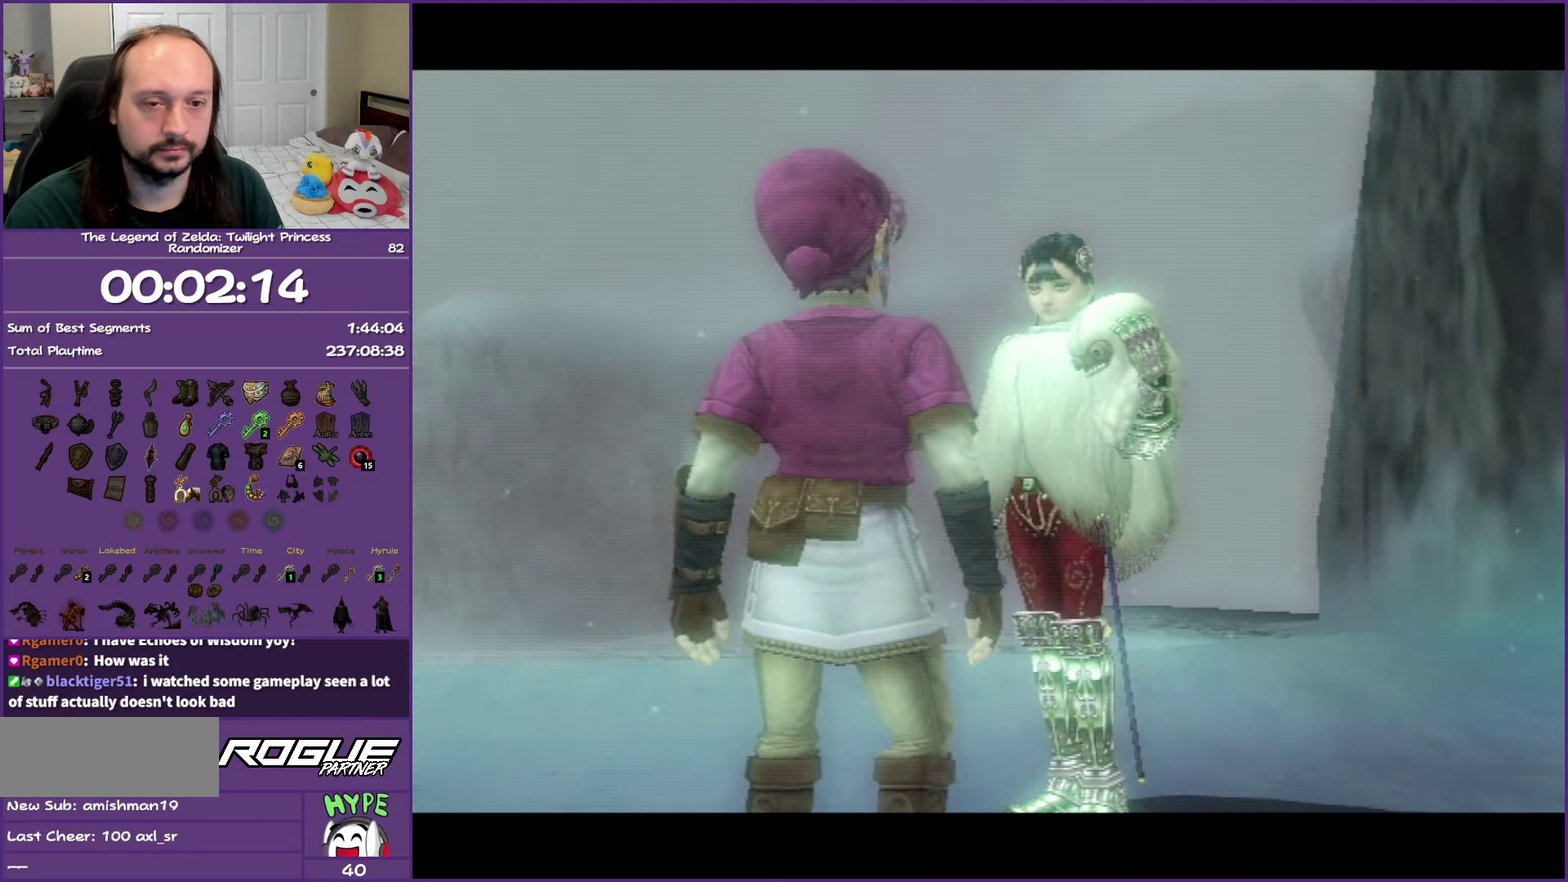
{"buttons": ["B"], "left_stick": "center", "right_stick": "center", "events": []}
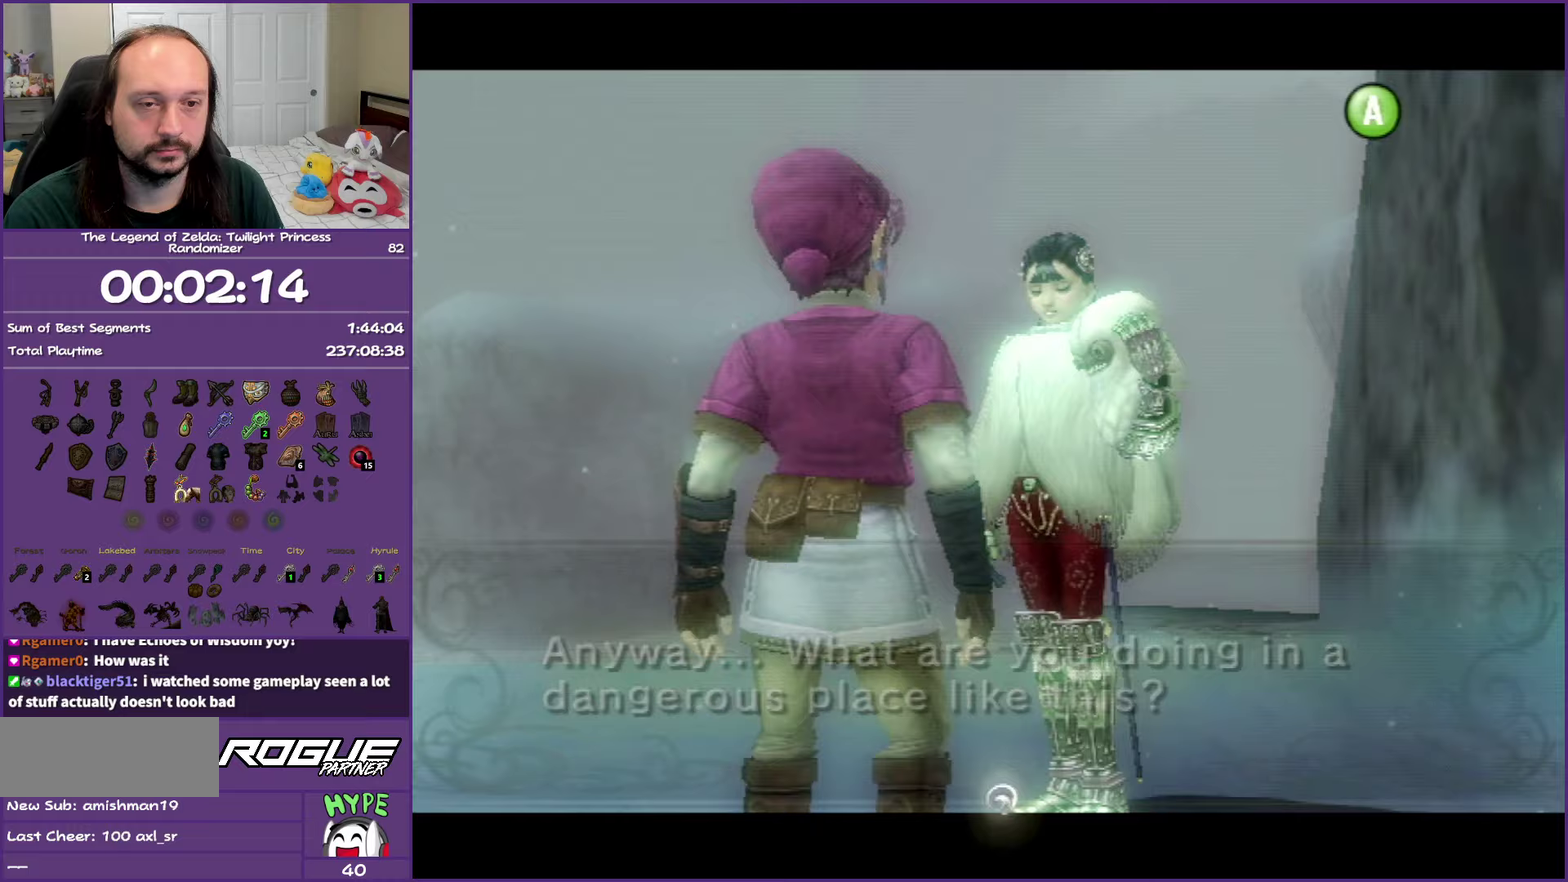
{"buttons": ["B"], "left_stick": "center", "right_stick": "center", "events": []}
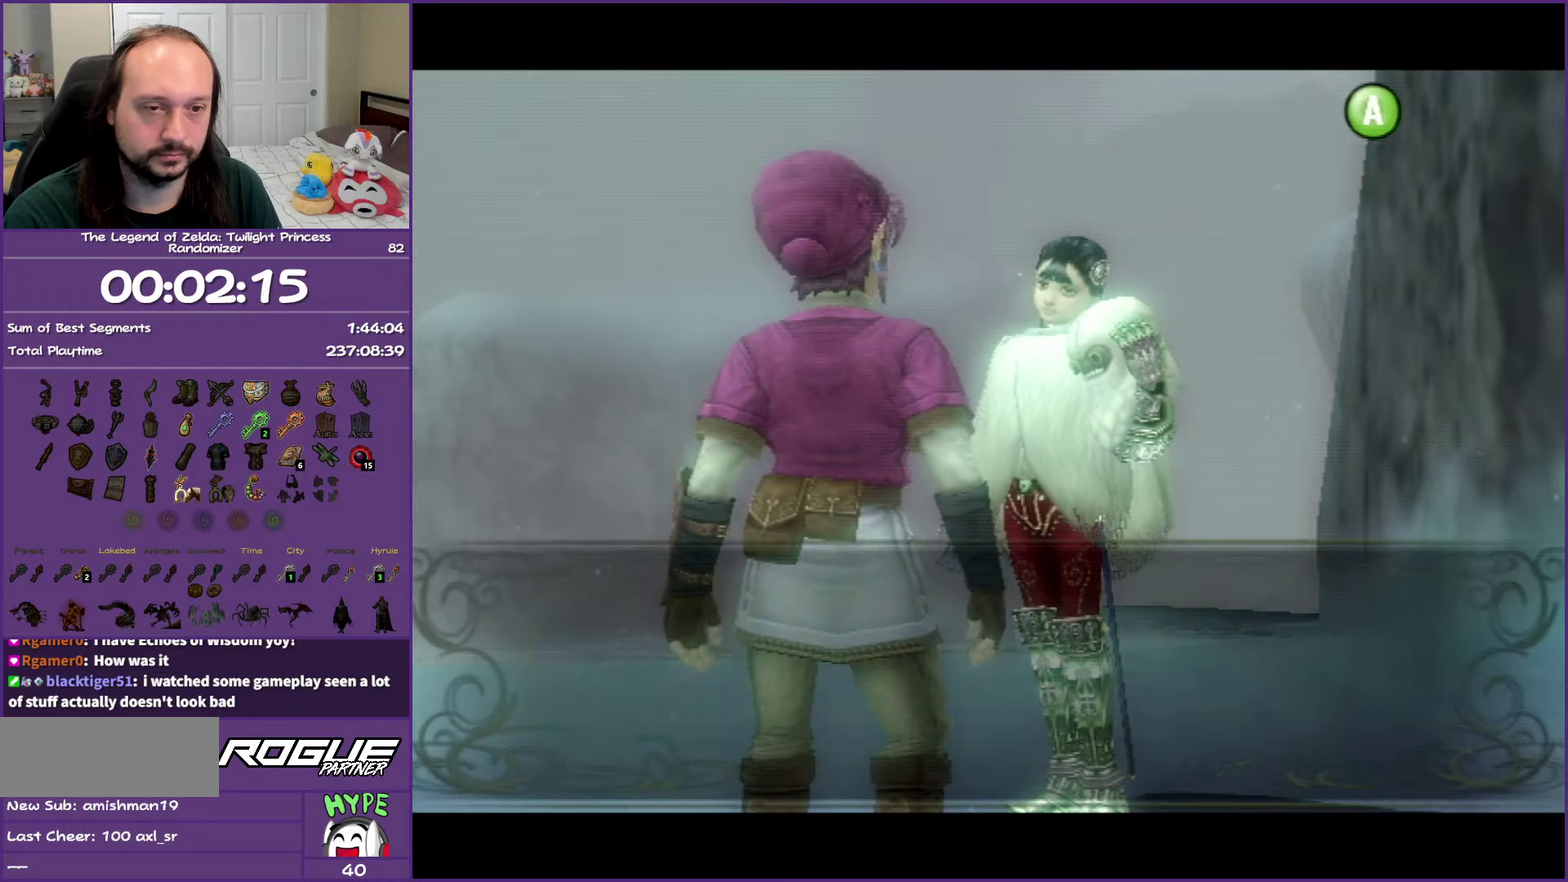
{"buttons": ["B"], "left_stick": "center", "right_stick": "center", "events": []}
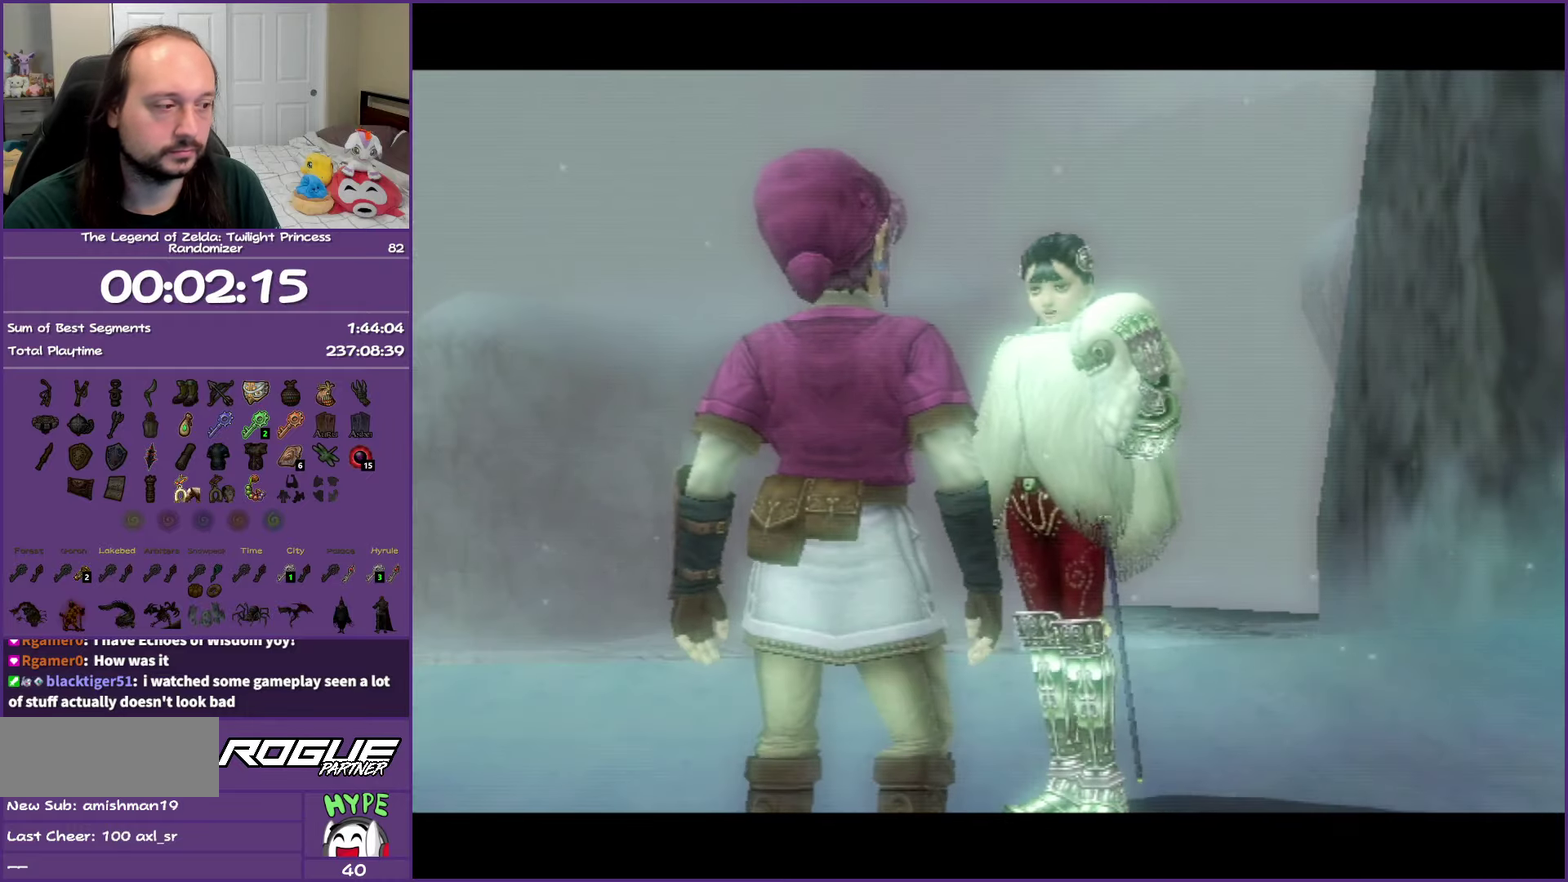
{"buttons": ["B"], "left_stick": "center", "right_stick": "center", "events": []}
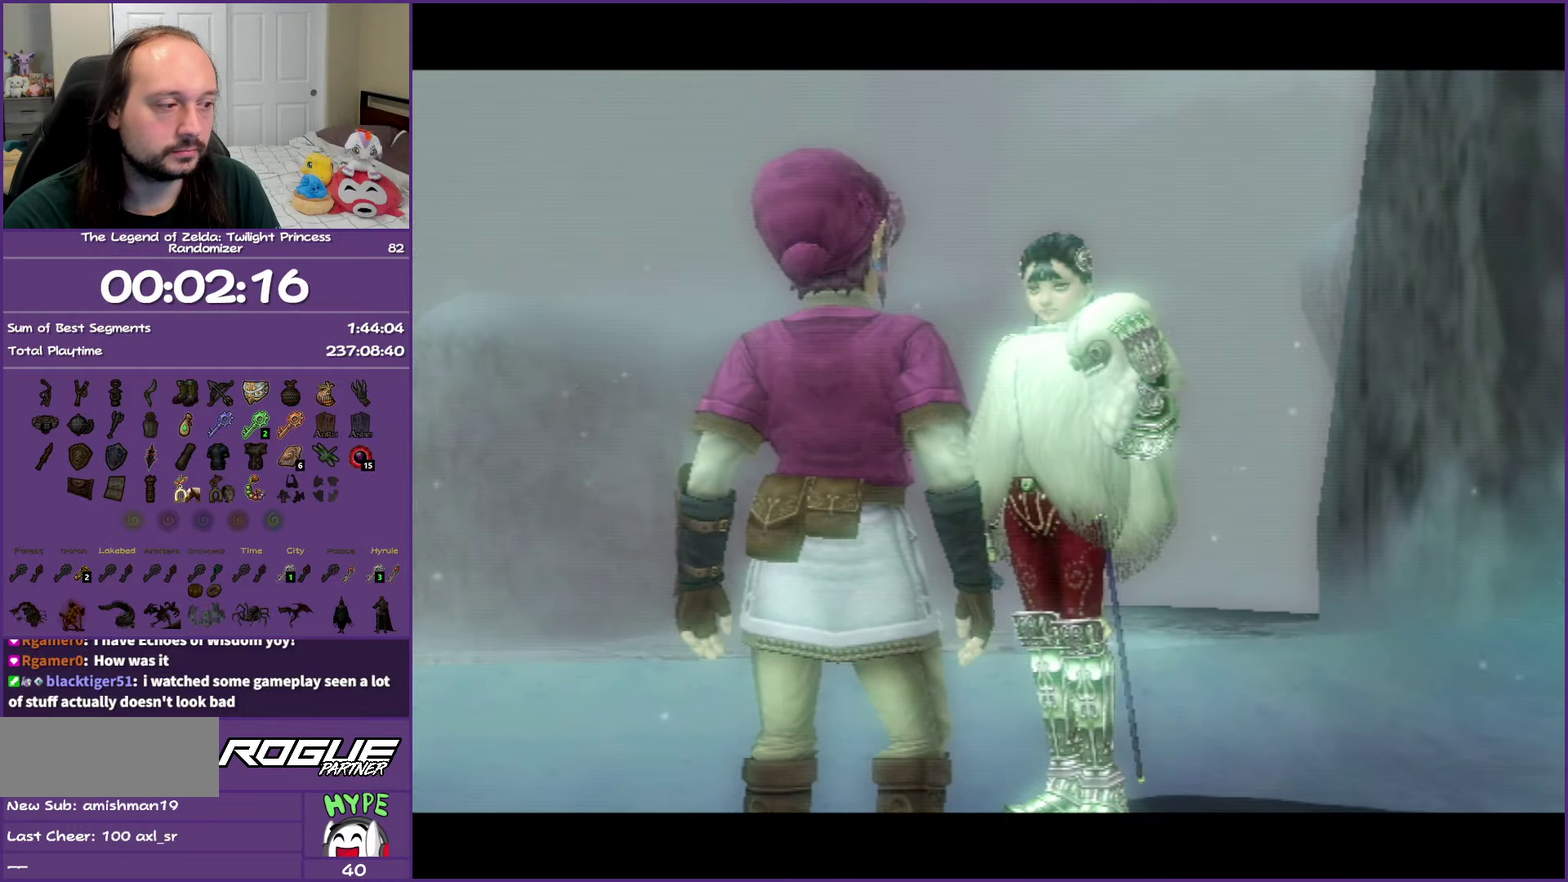
{"buttons": ["B"], "left_stick": "center", "right_stick": "center", "events": []}
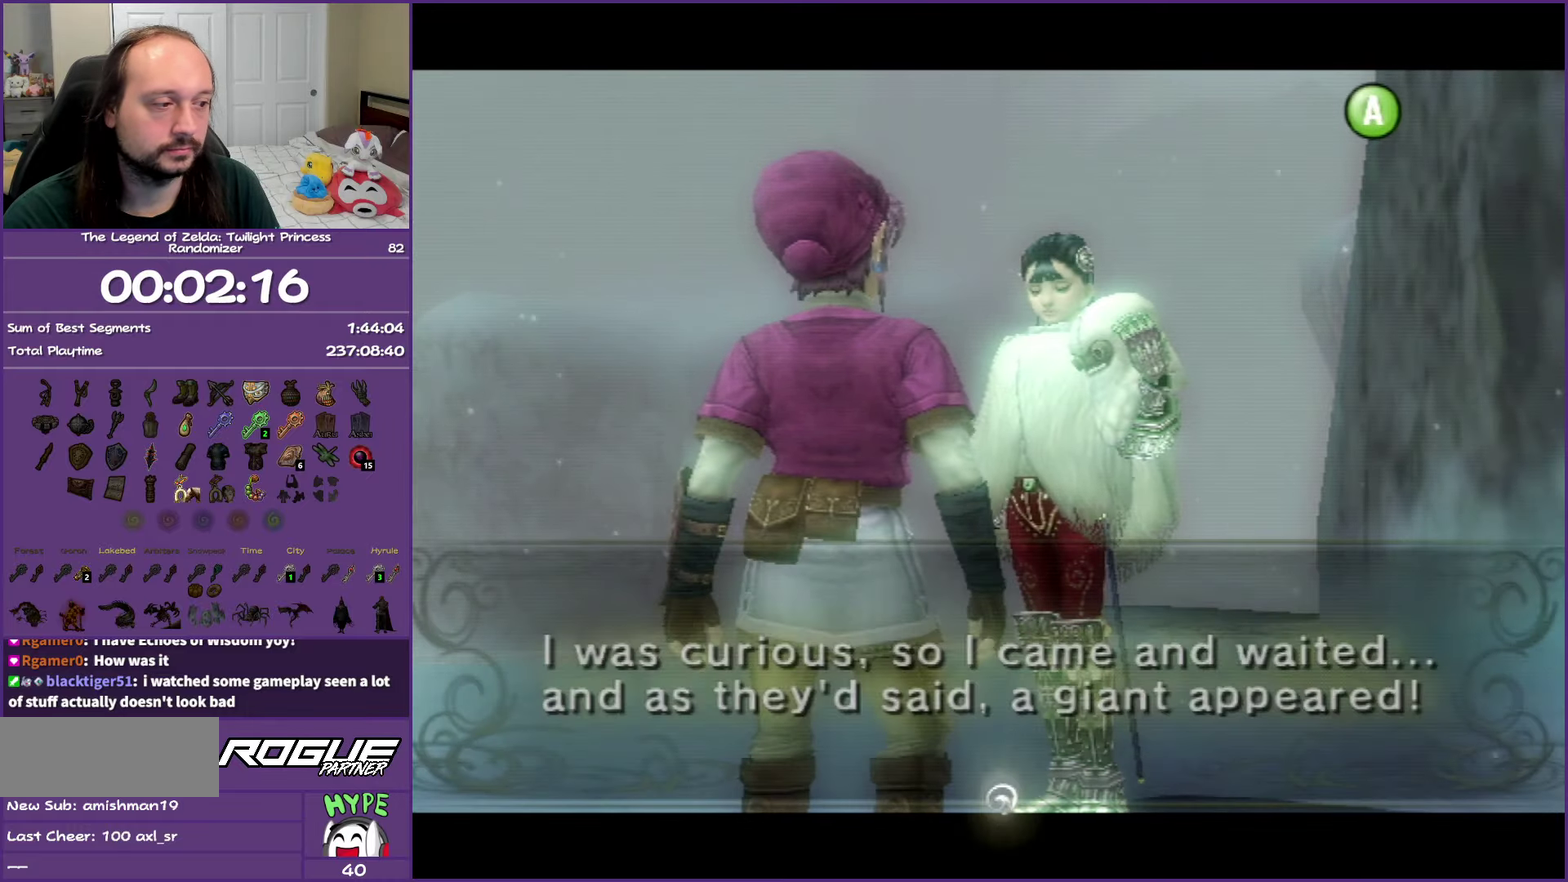
{"buttons": ["B"], "left_stick": "center", "right_stick": "center", "events": []}